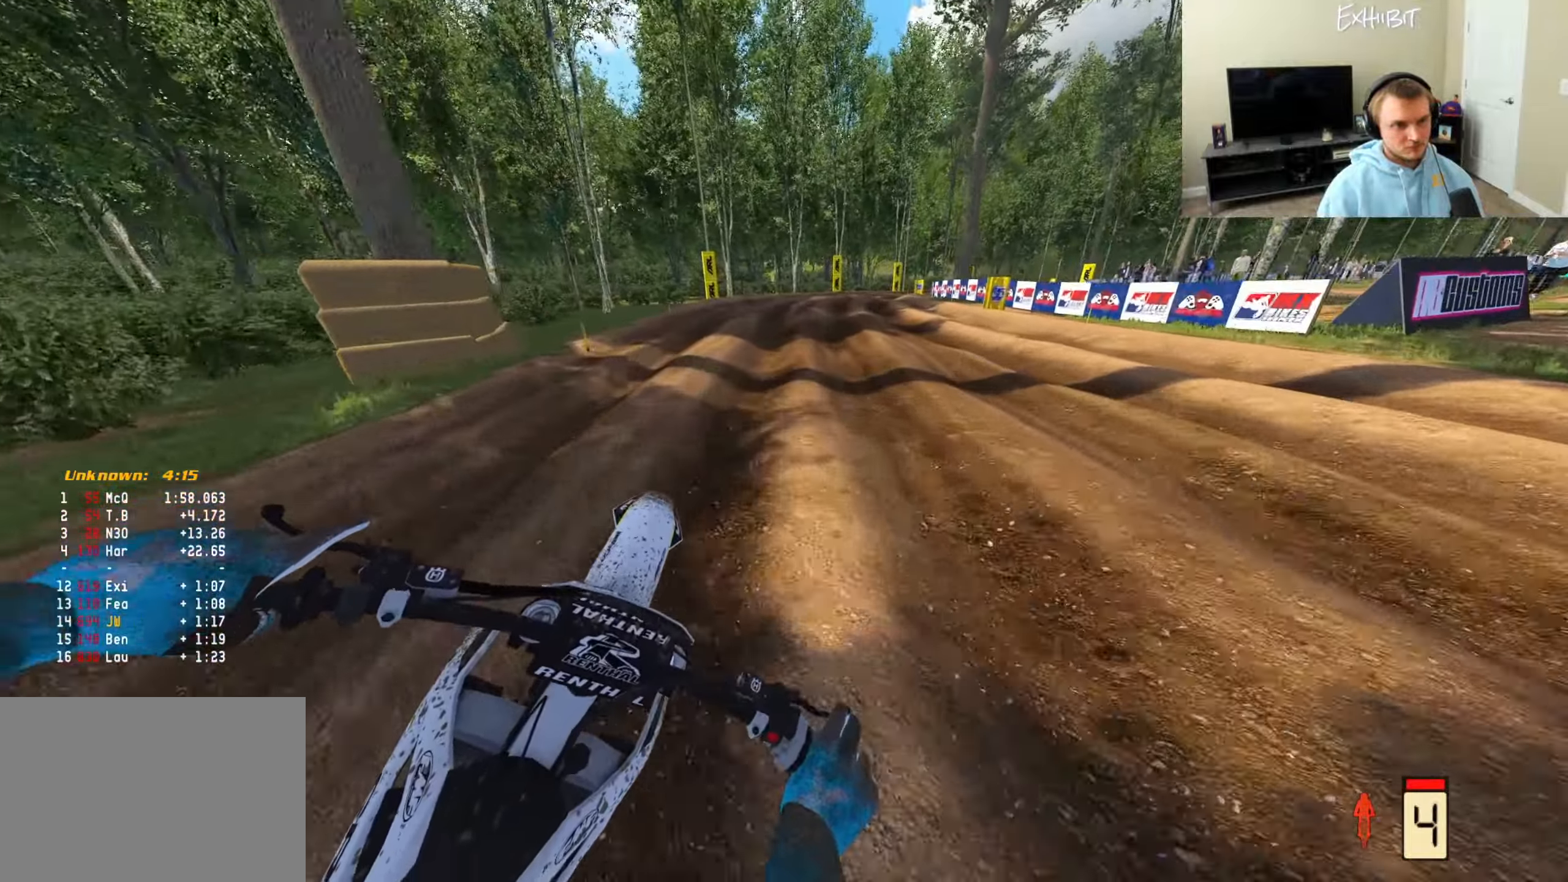
Gameplay with a controller (PlayStation layout); each line is a JSON object with the inputs held at the frame after it. "events" lists button and stick changes between this image and that frame as [ms after this image, input, new state], when the widget could be followed in between. Not read: L3.
{"buttons": ["R2"], "left_stick": "right", "right_stick": "down-left", "events": []}
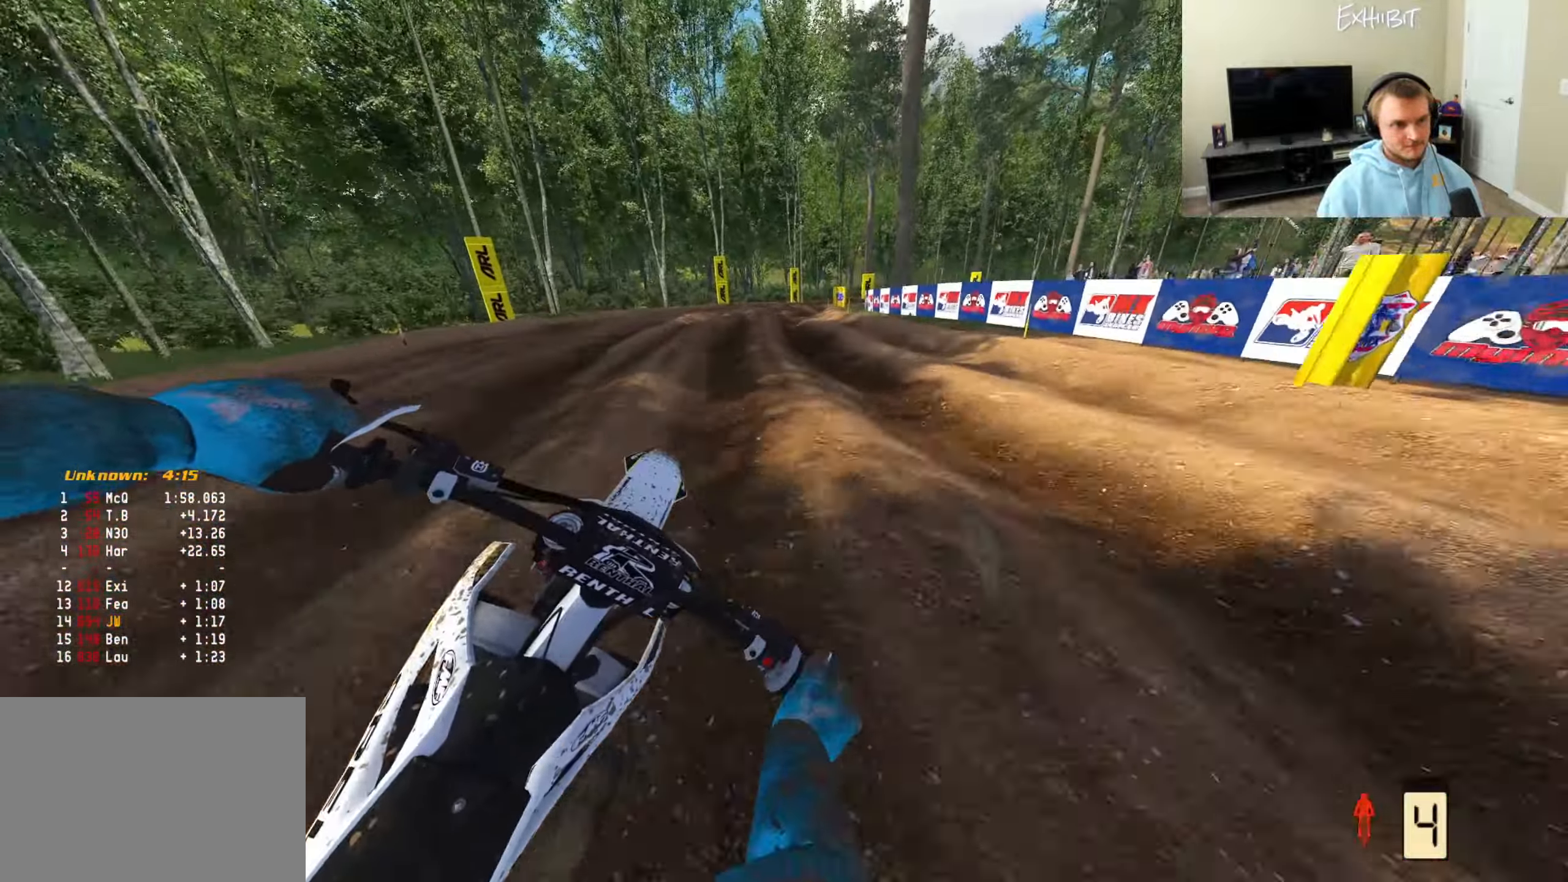
{"buttons": ["R2"], "left_stick": "right", "right_stick": "down-left", "events": []}
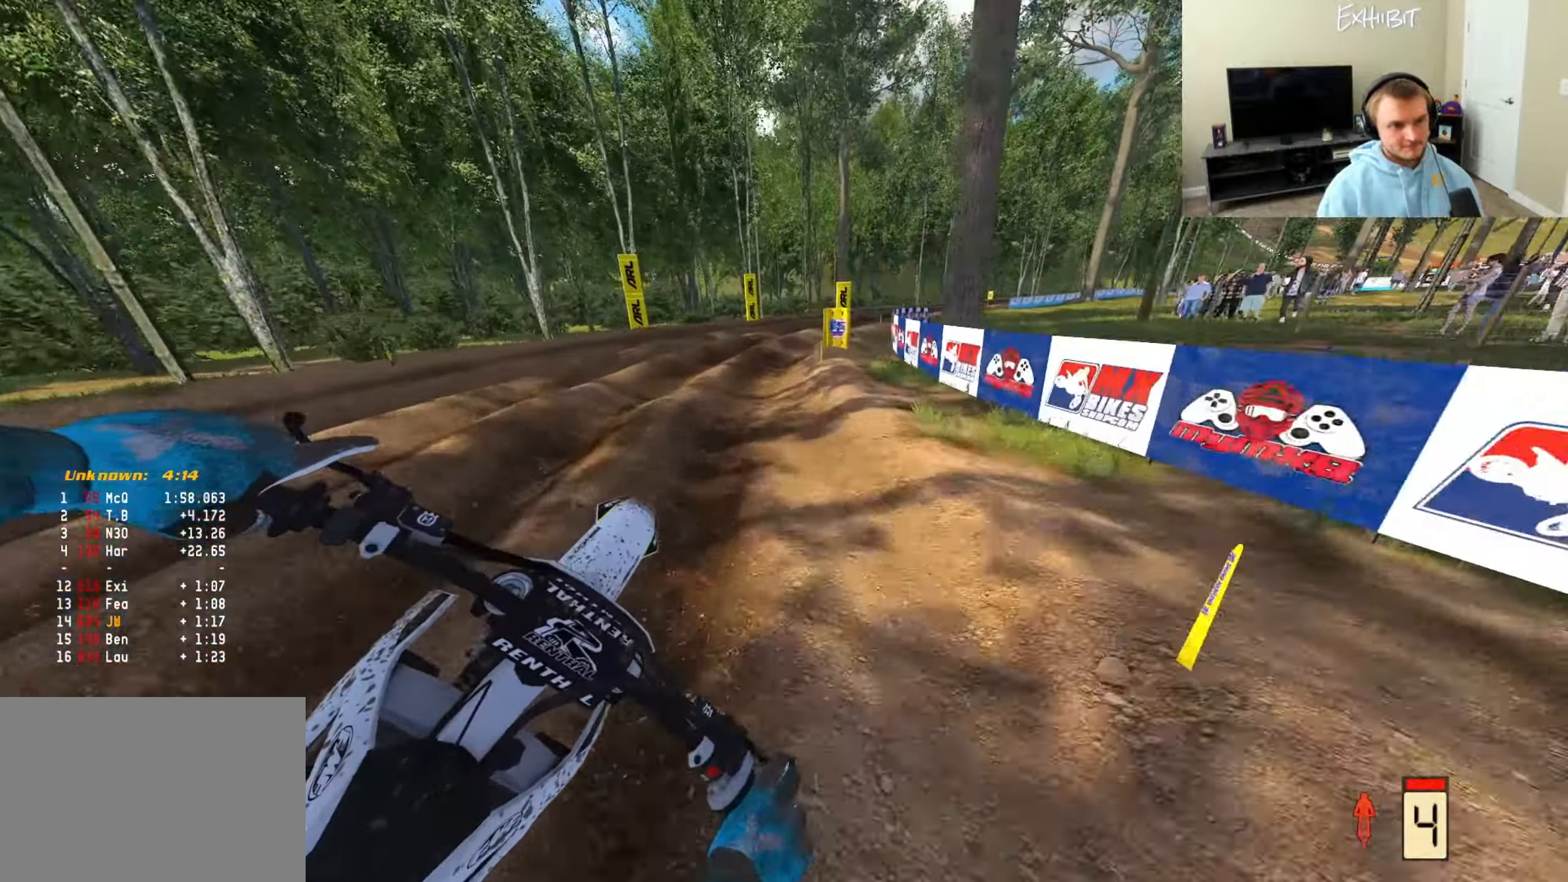
{"buttons": ["R2"], "left_stick": "right", "right_stick": "down-left", "events": []}
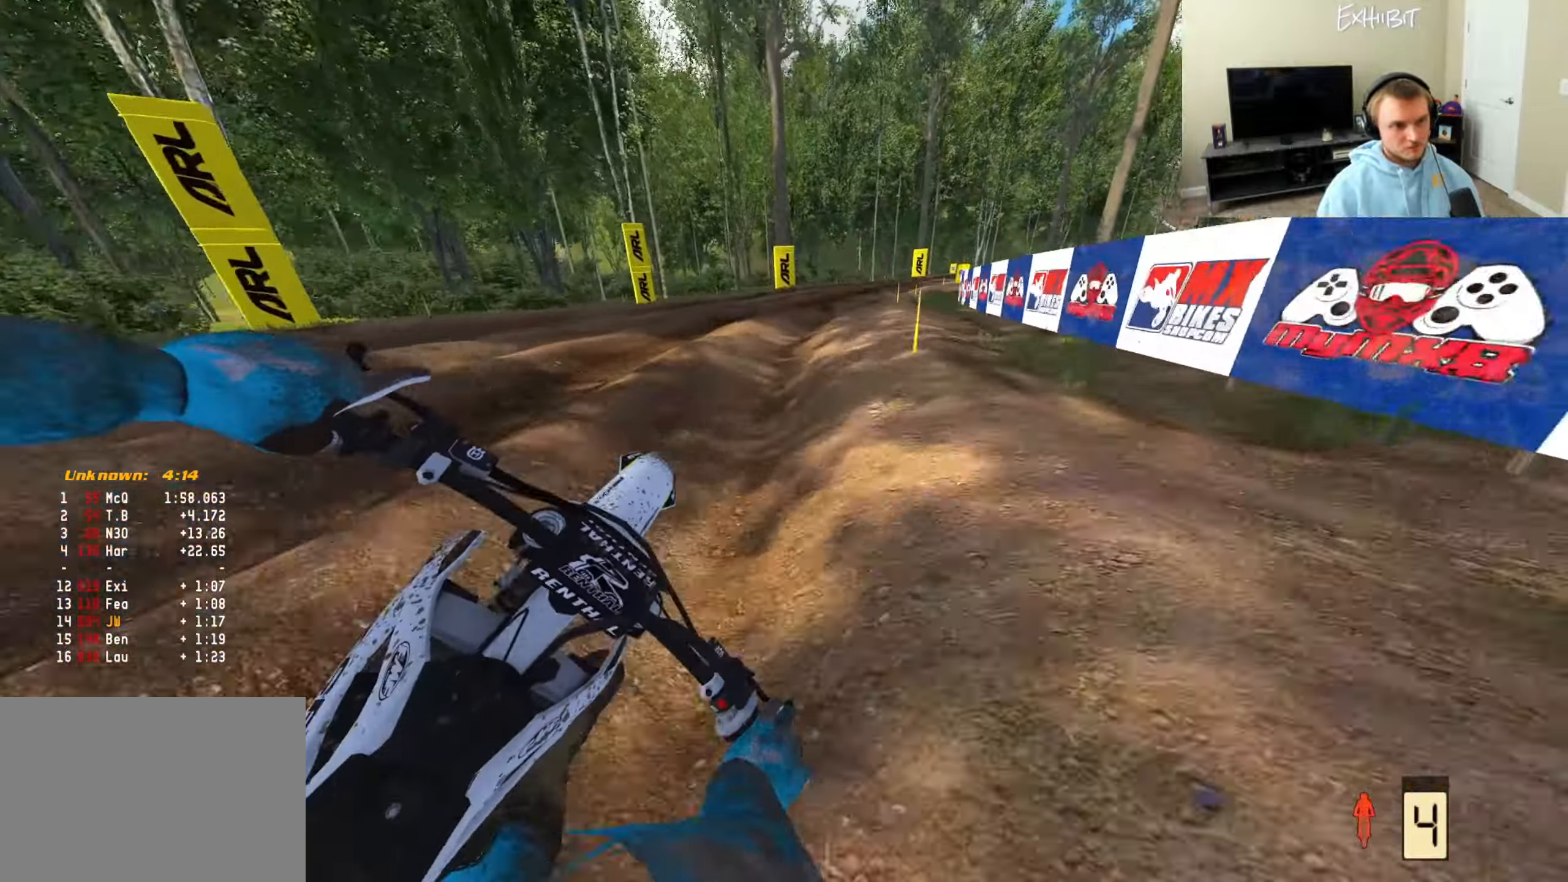
{"buttons": ["R2"], "left_stick": "right", "right_stick": "down-left", "events": []}
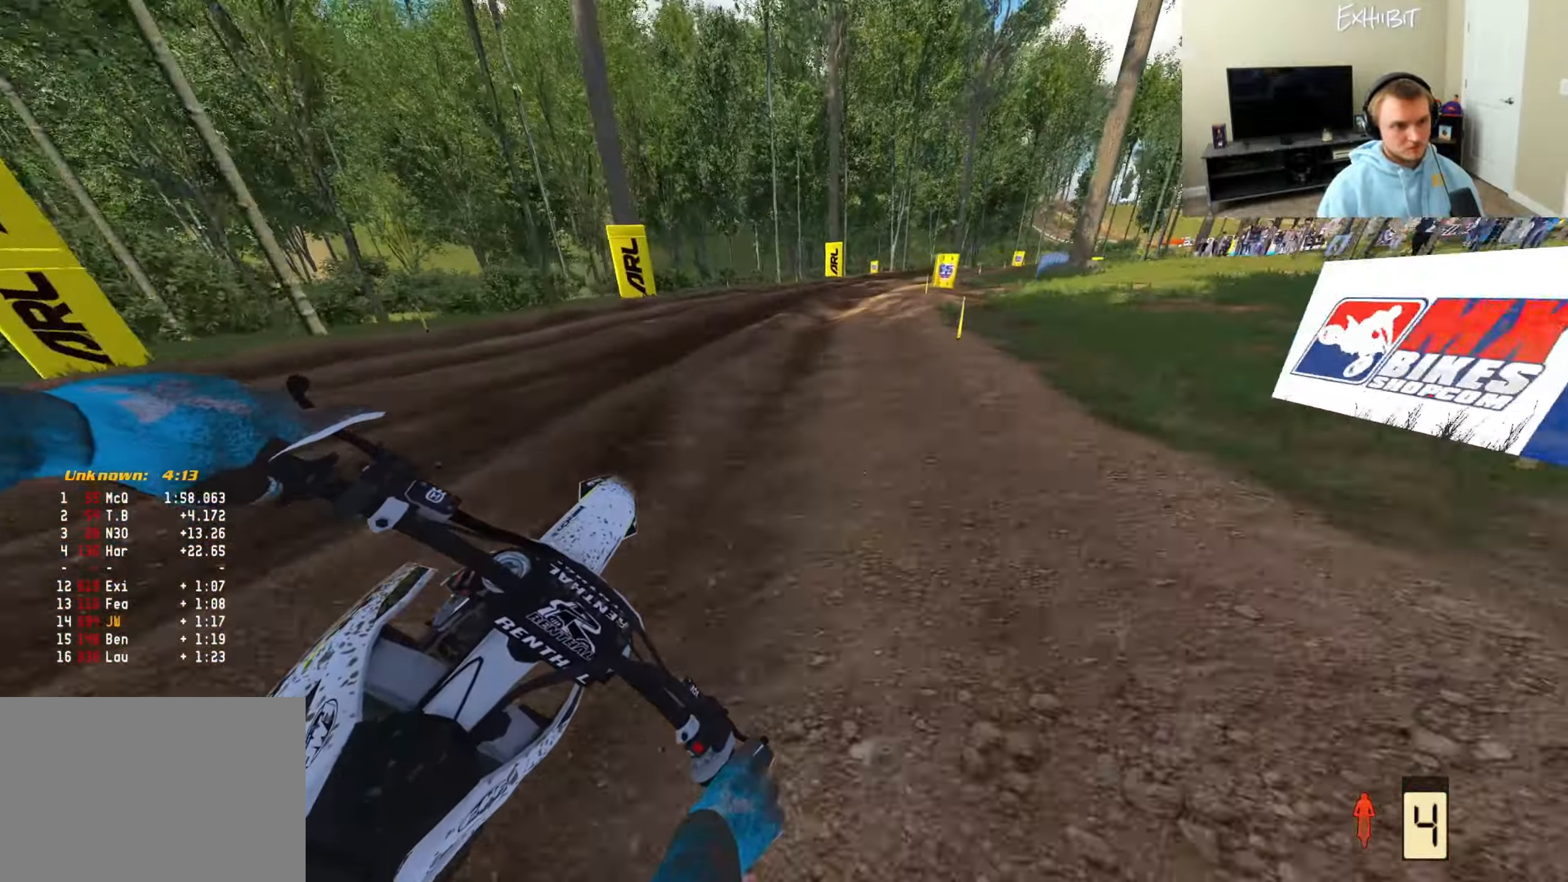
{"buttons": ["R2"], "left_stick": "right", "right_stick": "down-left", "events": []}
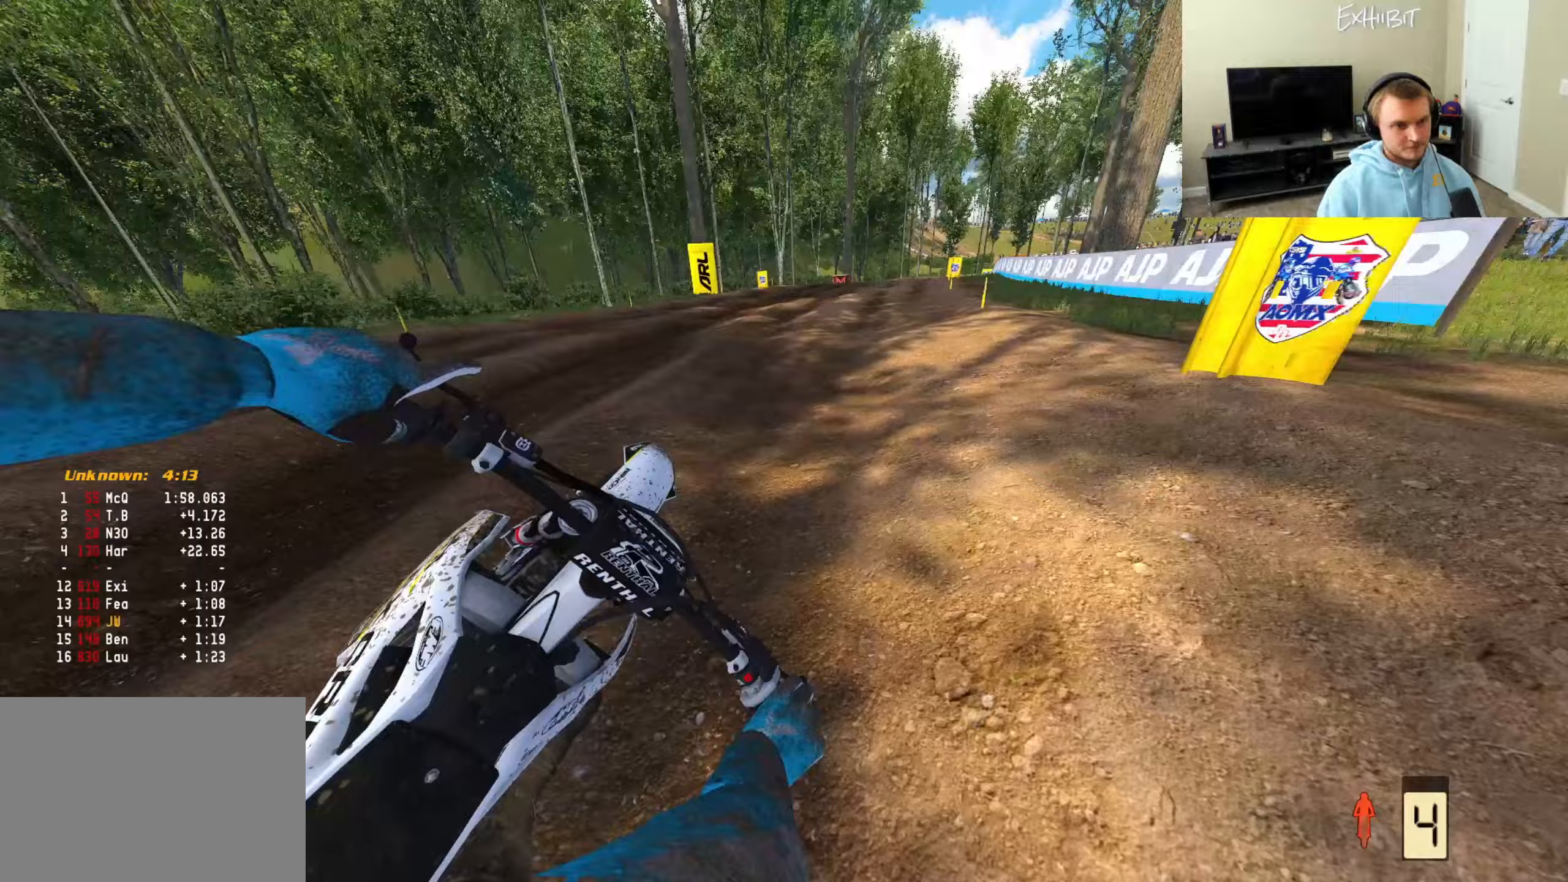
{"buttons": ["R2"], "left_stick": "right", "right_stick": "down-left", "events": []}
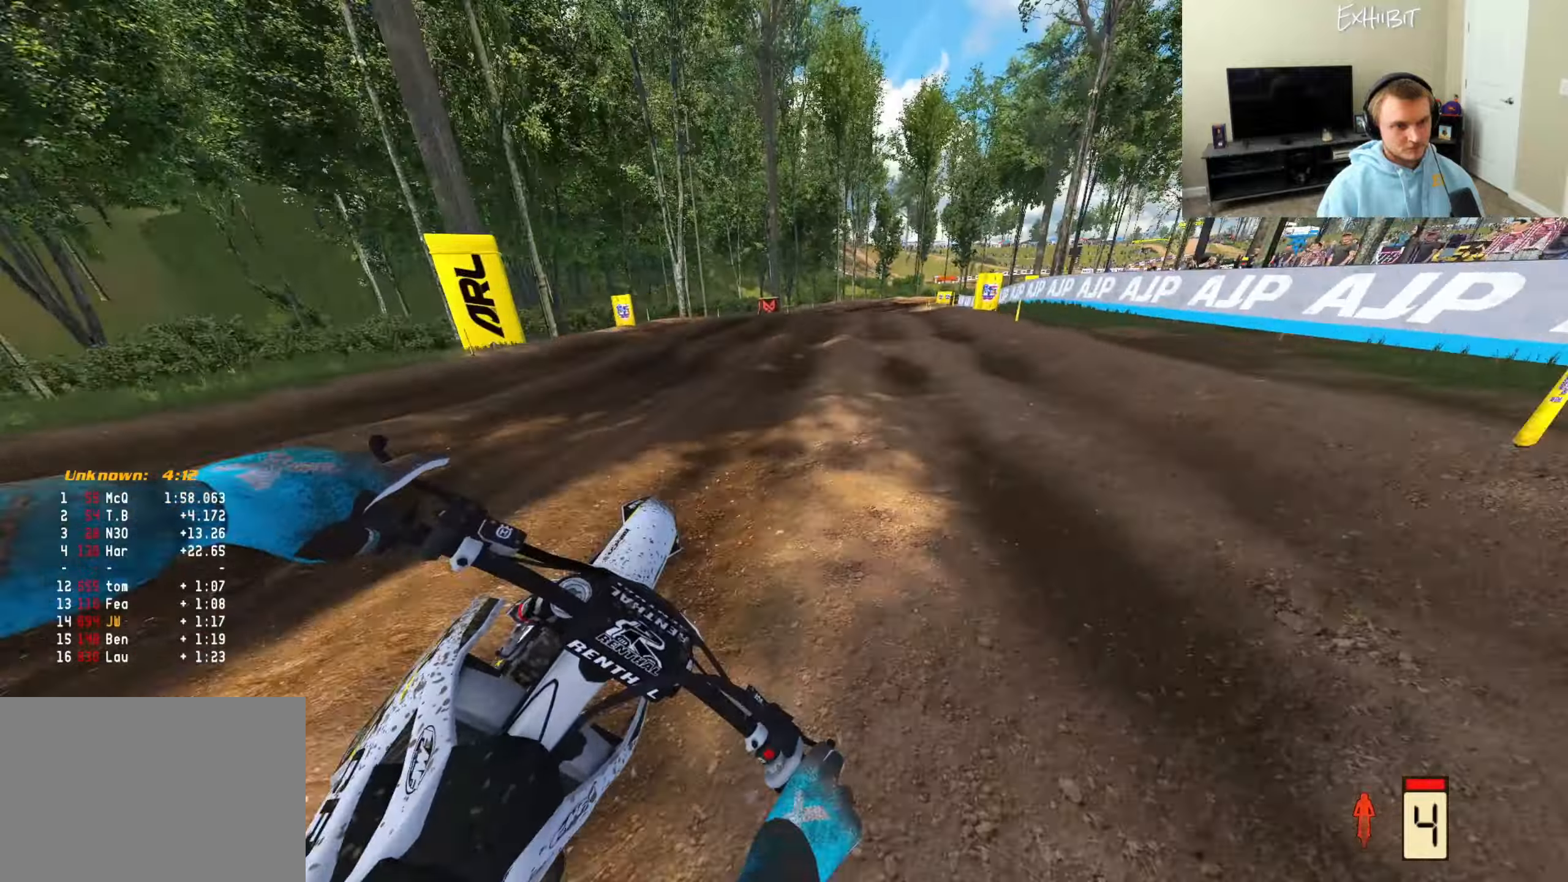
{"buttons": ["R2"], "left_stick": "right", "right_stick": "down-left", "events": [[50, "R2", "up"], [67, "CROSS", "down"], [183, "CROSS", "up"], [217, "R2", "down"], [383, "R2", "up"], [500, "R2", "down"]]}
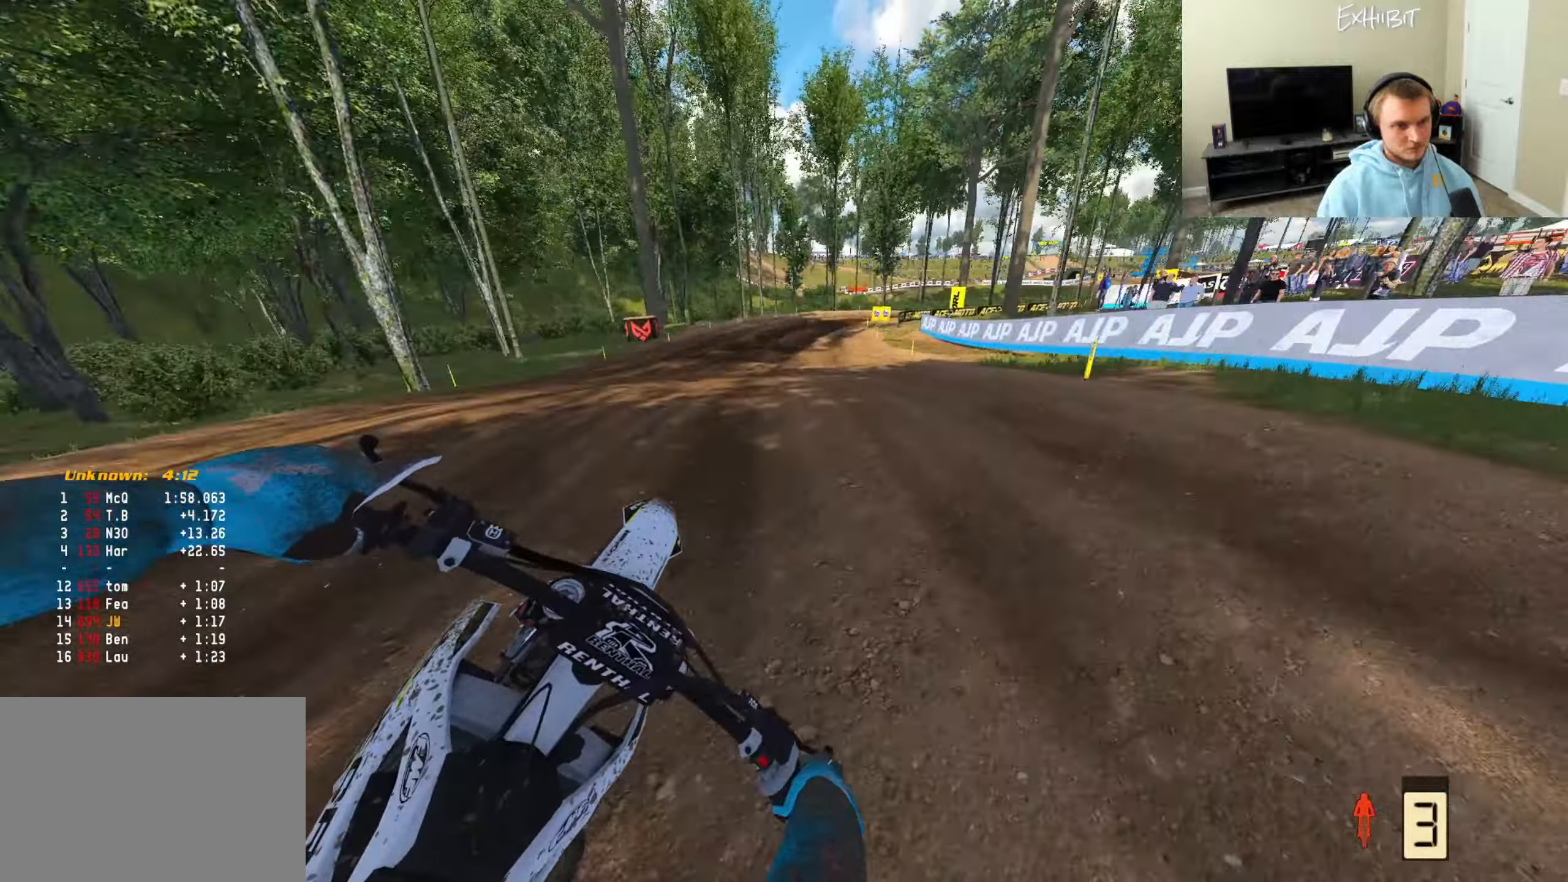
{"buttons": ["CROSS"], "left_stick": "left", "right_stick": "down-left", "events": [[150, "R2", "up"], [150, "left_stick", "center"], [300, "R2", "down"], [317, "left_stick", "left"], [400, "R2", "up"], [433, "CROSS", "down"]]}
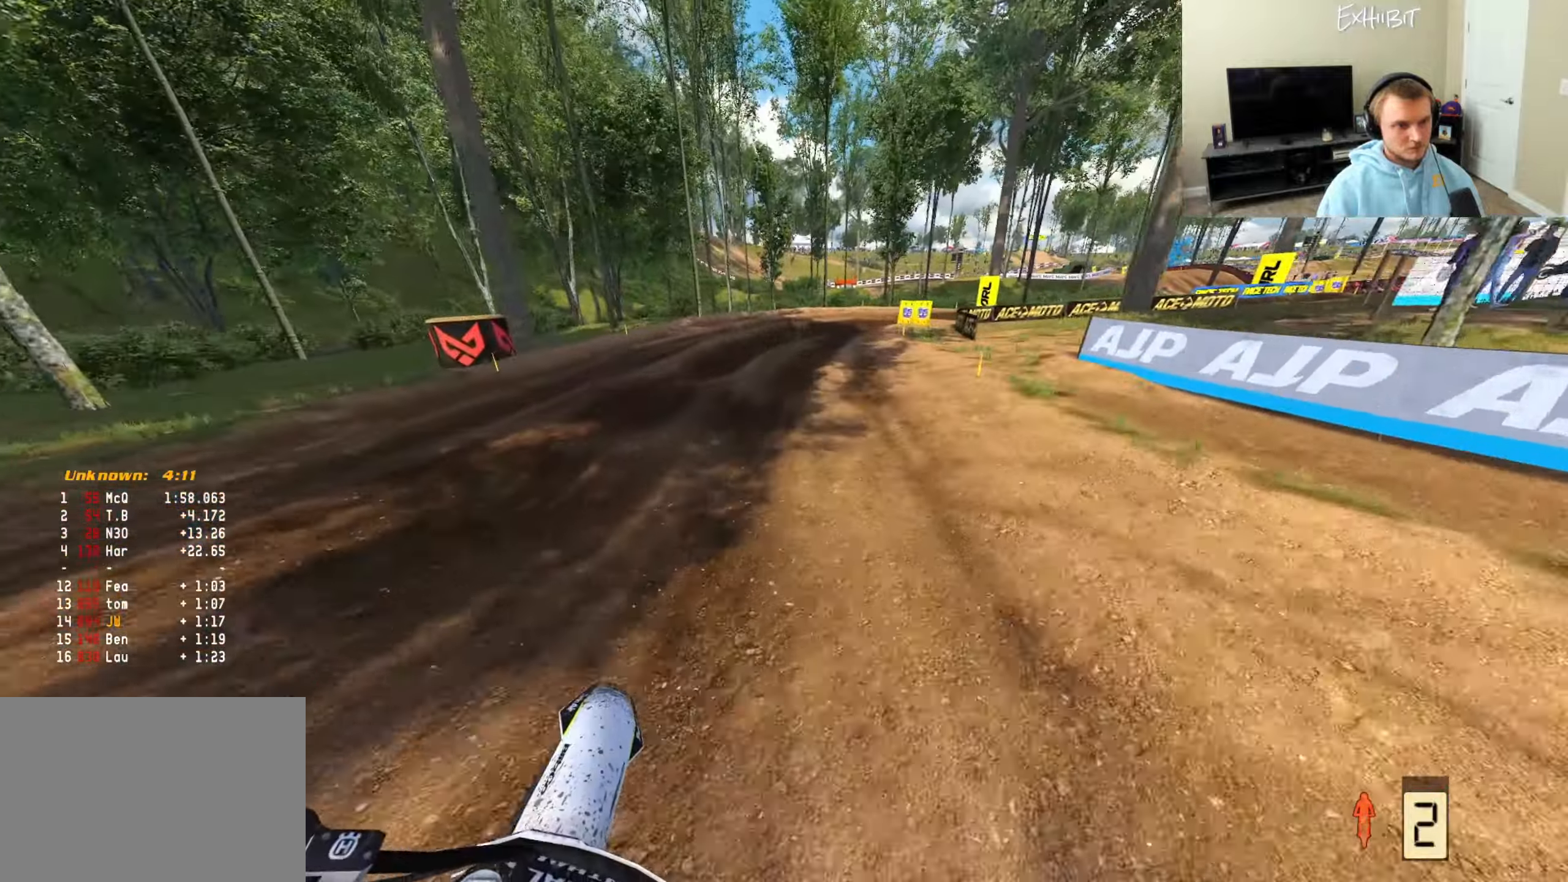
{"buttons": [], "left_stick": "right", "right_stick": "down-left", "events": [[33, "left_stick", "center"], [67, "CROSS", "up"], [100, "left_stick", "right"]]}
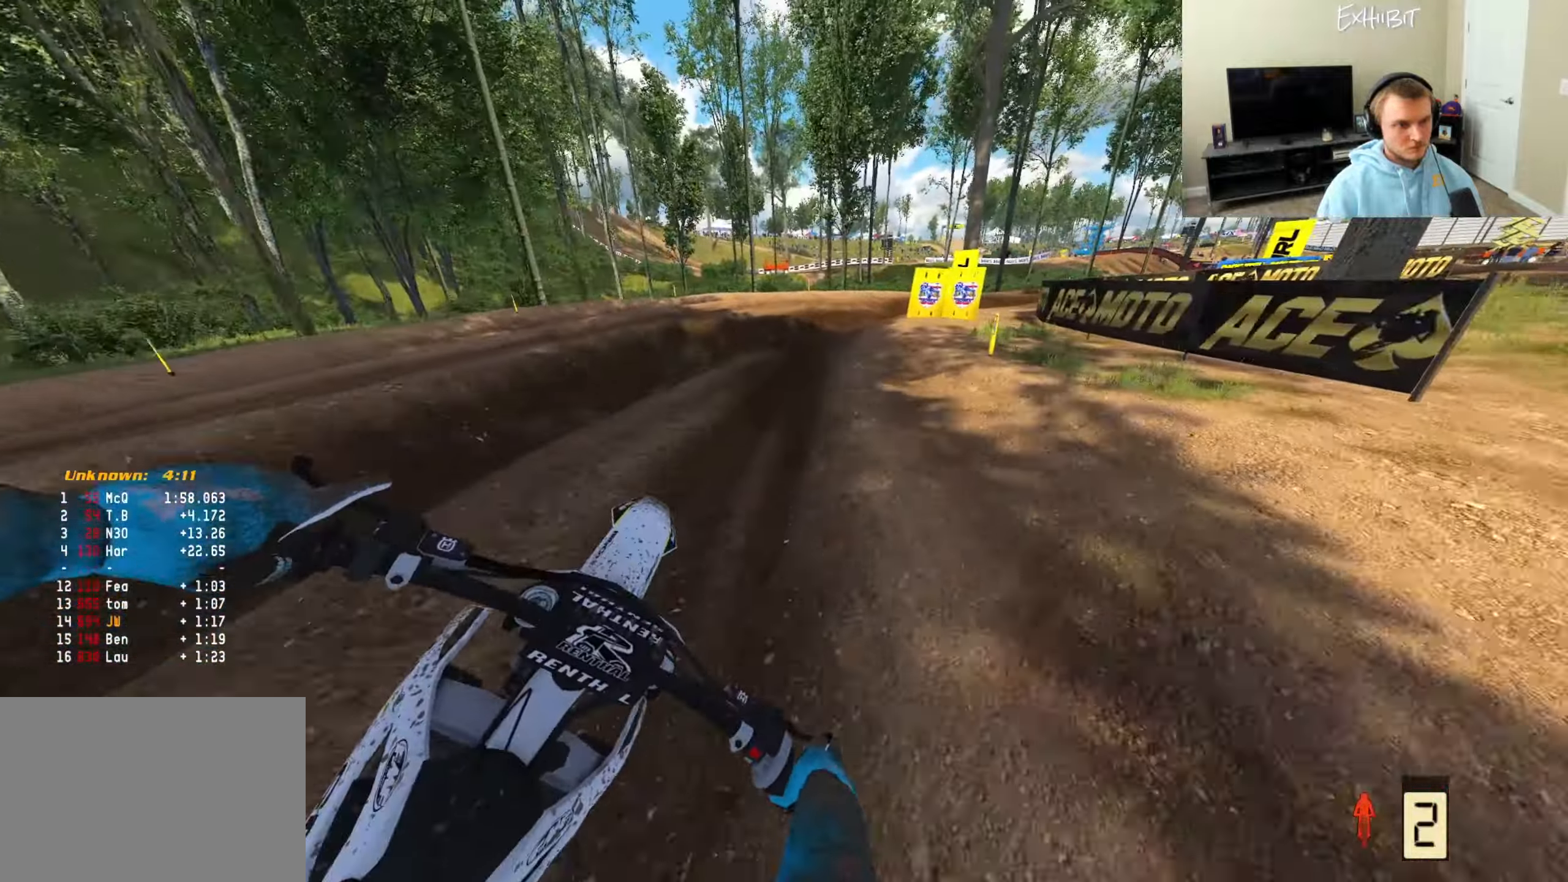
{"buttons": ["R2"], "left_stick": "right", "right_stick": "down-left", "events": [[300, "R2", "down"]]}
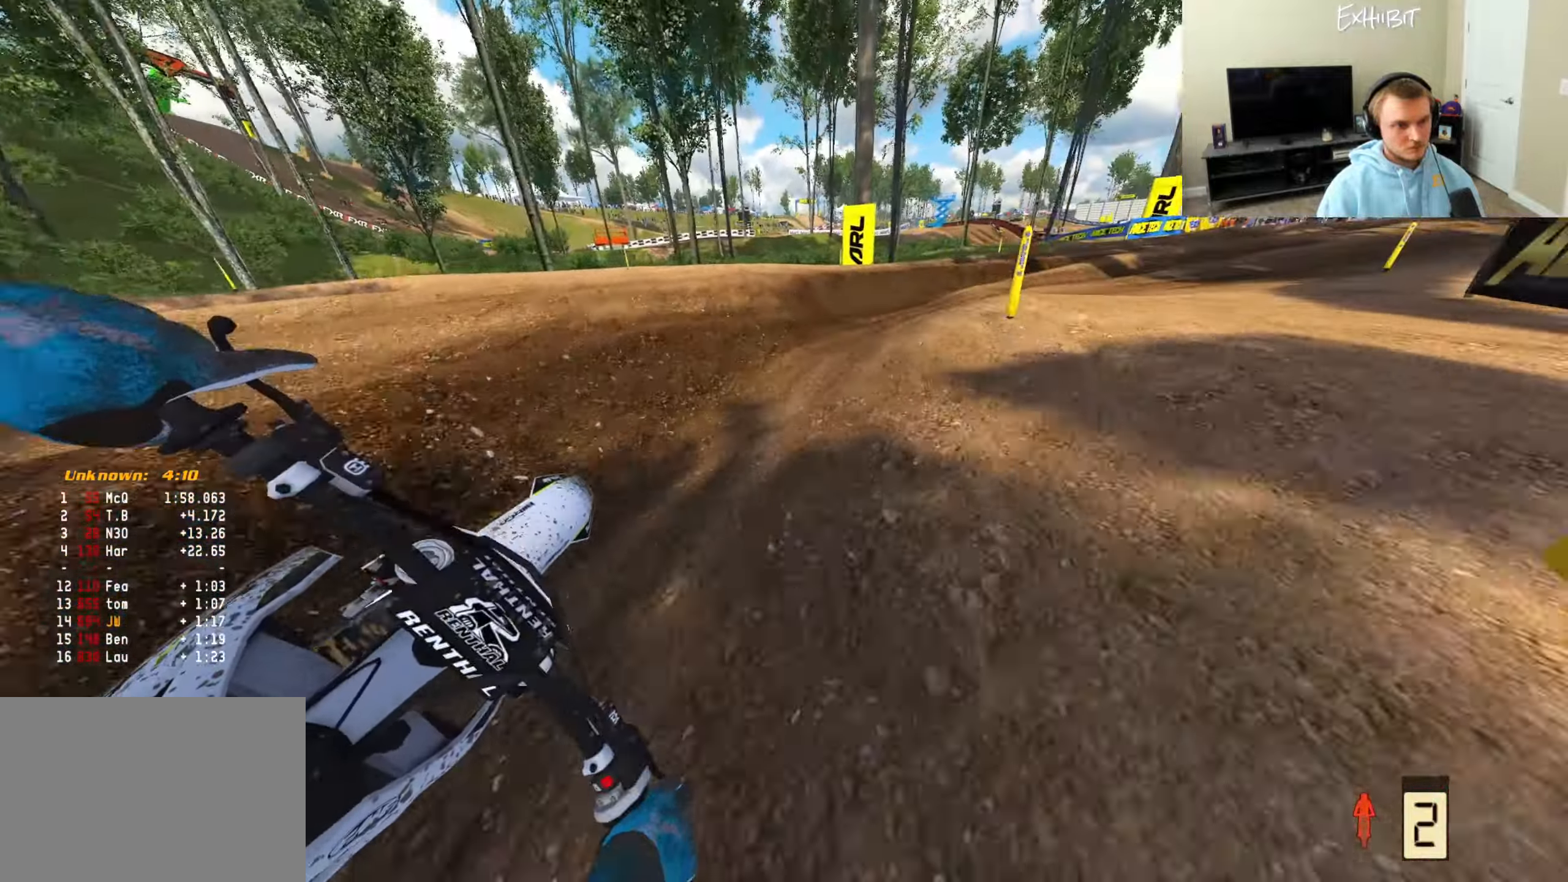
{"buttons": ["R2"], "left_stick": "right", "right_stick": "down-left", "events": []}
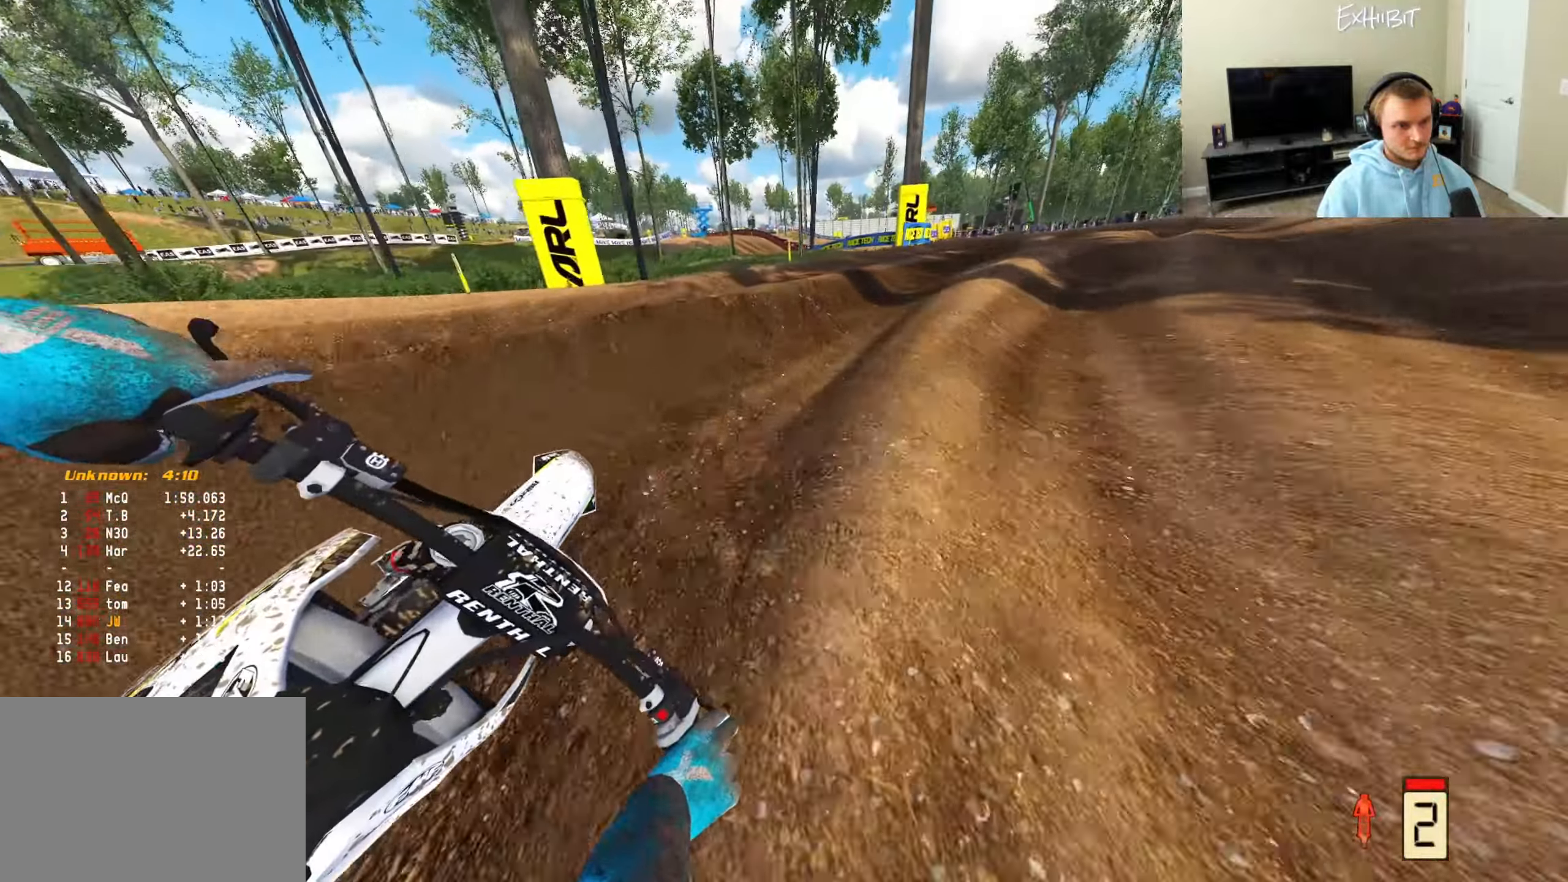
{"buttons": ["R2"], "left_stick": "left", "right_stick": "up-left", "events": [[50, "left_stick", "center"], [67, "right_stick", "up-left"], [217, "left_stick", "left"]]}
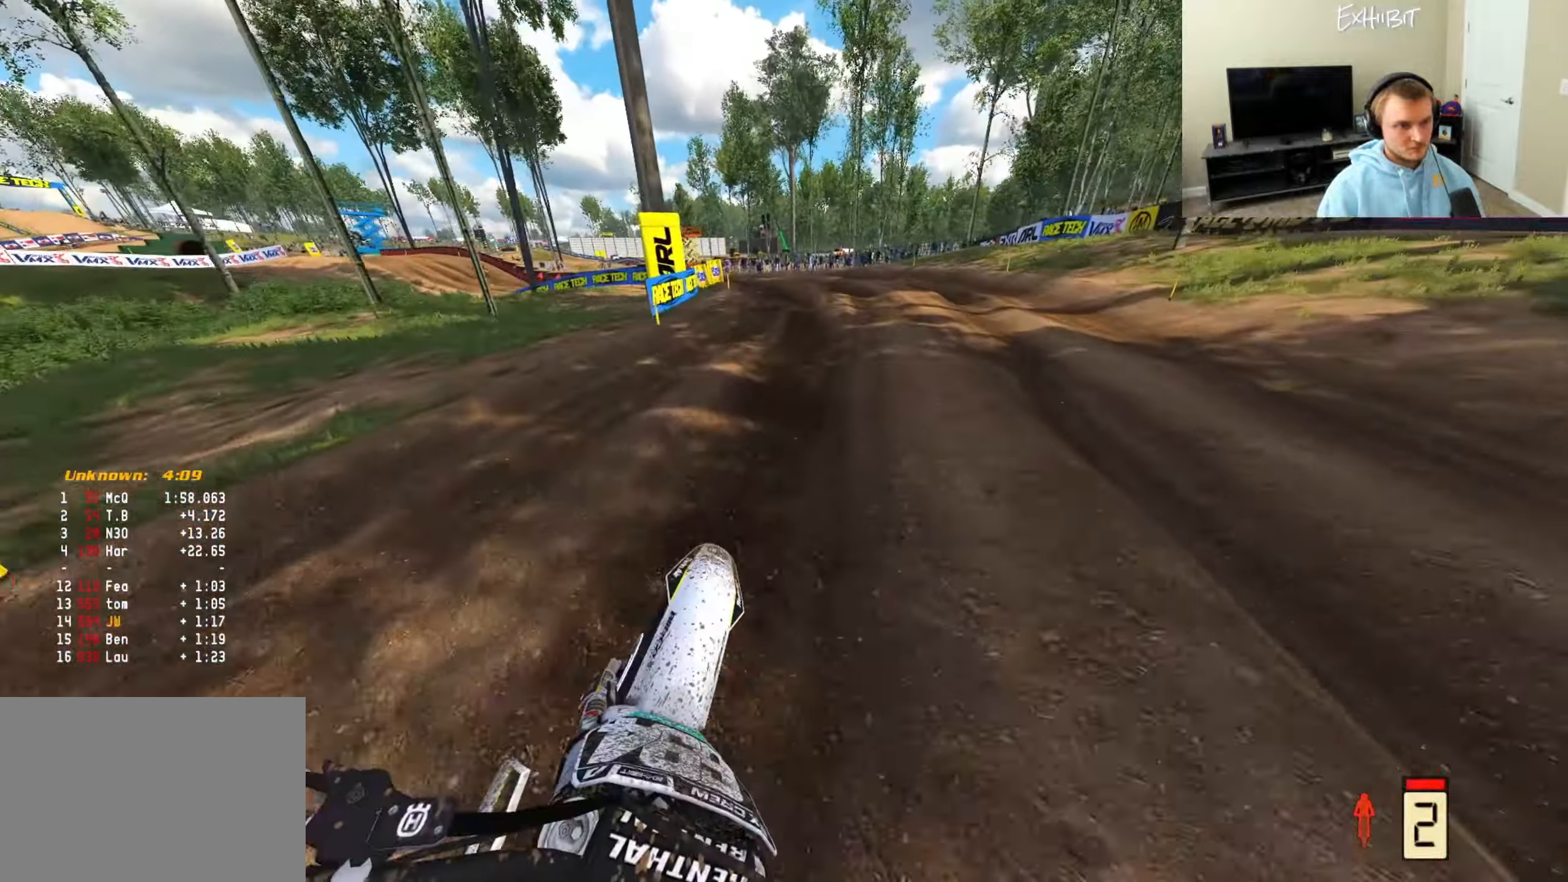
{"buttons": ["R2"], "left_stick": "left", "right_stick": "center", "events": [[283, "right_stick", "center"]]}
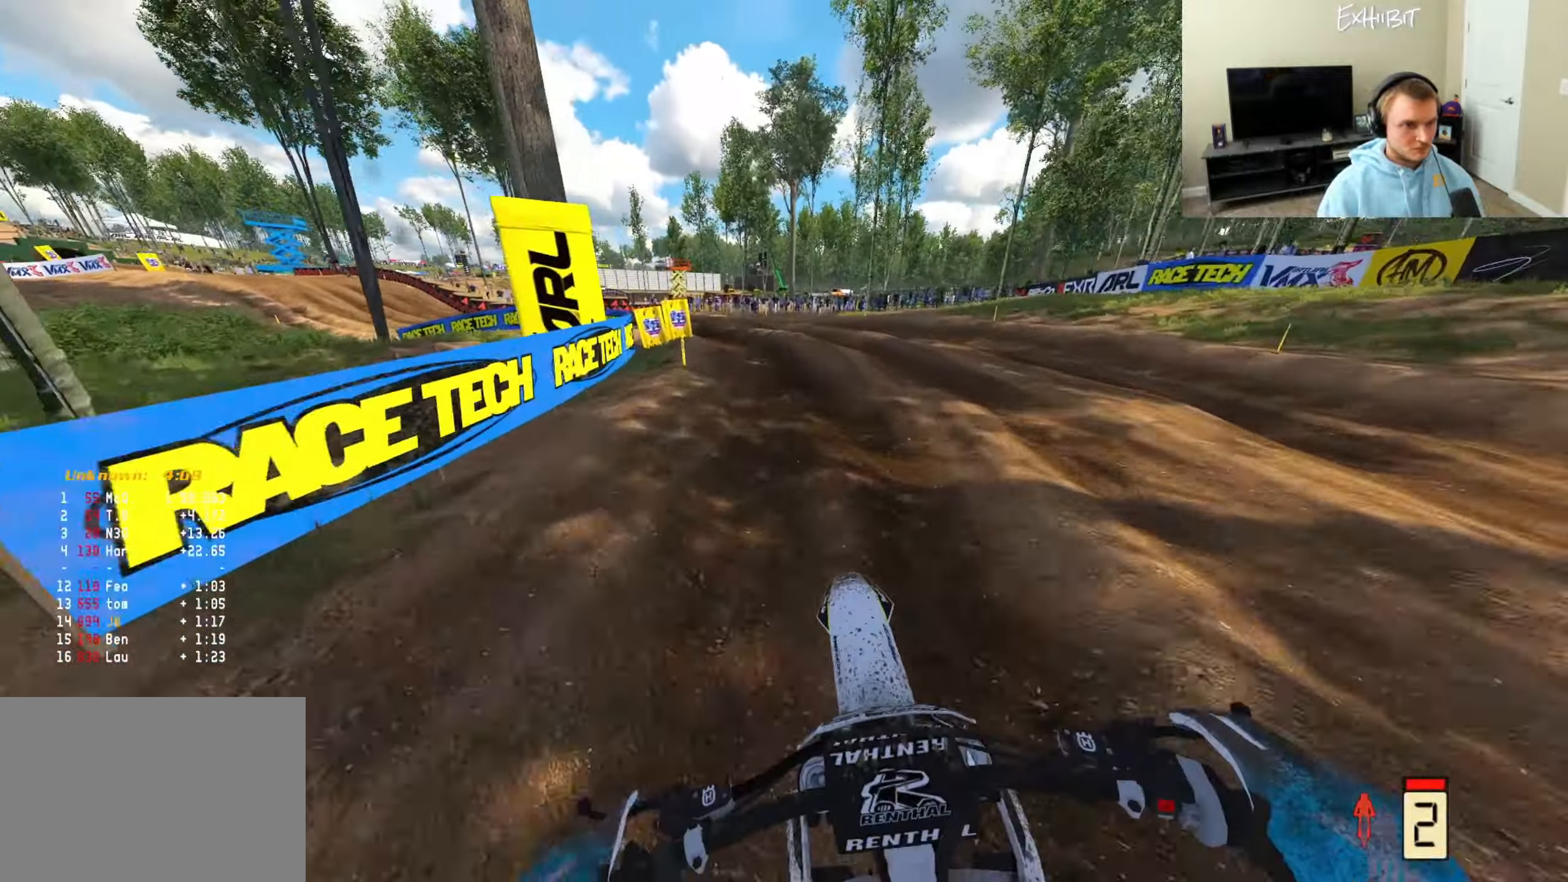
{"buttons": ["R2"], "left_stick": "left", "right_stick": "down-right", "events": [[433, "right_stick", "down-right"]]}
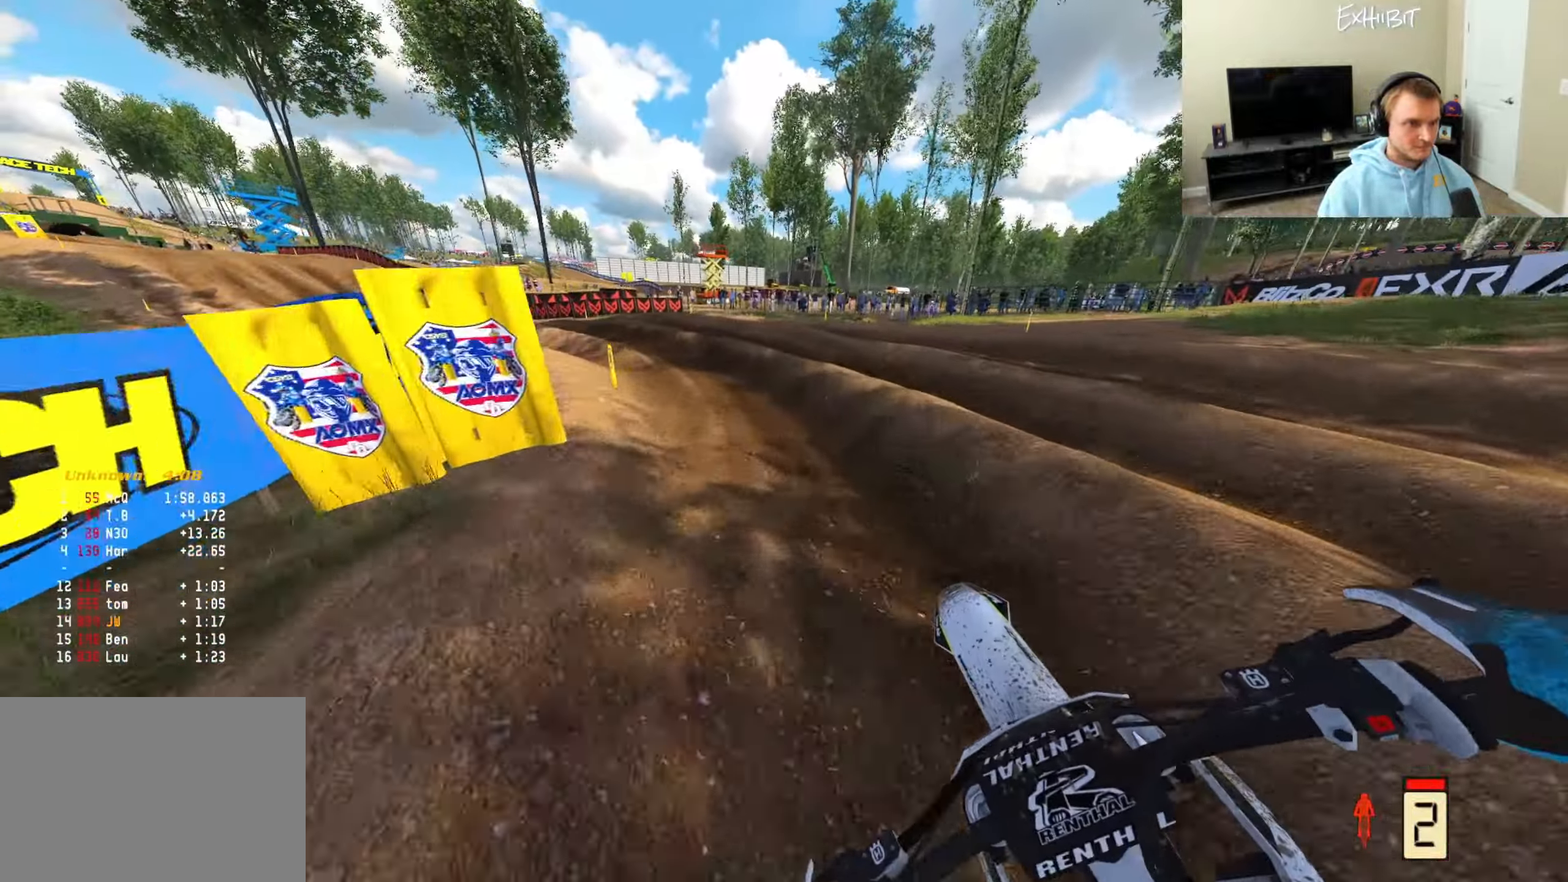
{"buttons": ["R2"], "left_stick": "left", "right_stick": "down-right", "events": []}
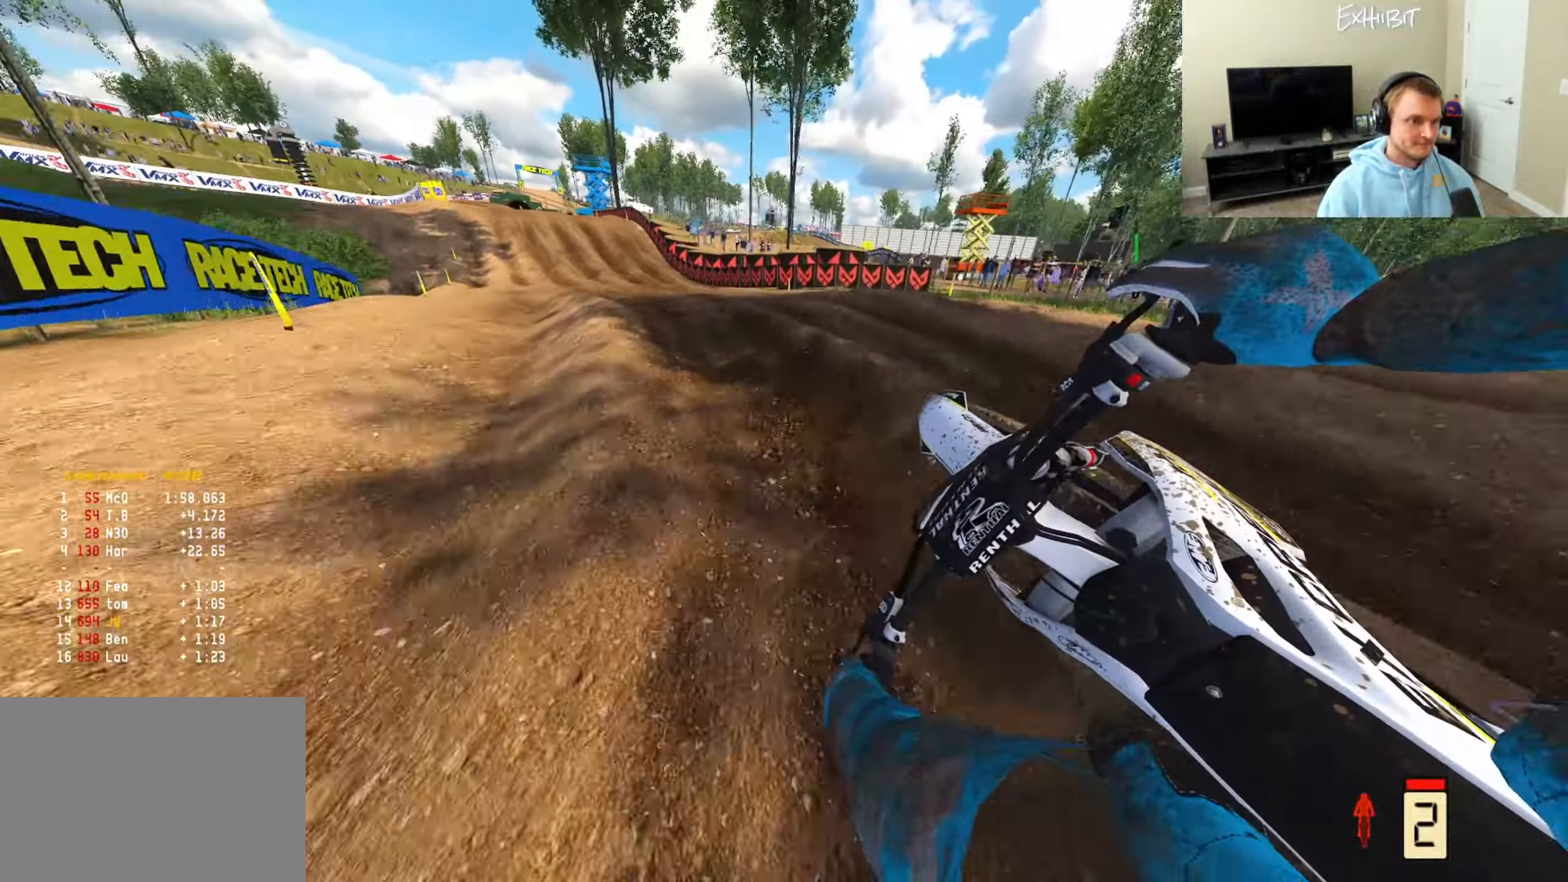
{"buttons": [], "left_stick": "center", "right_stick": "center", "events": [[200, "right_stick", "right"], [300, "right_stick", "center"], [367, "R2", "up"], [450, "left_stick", "center"]]}
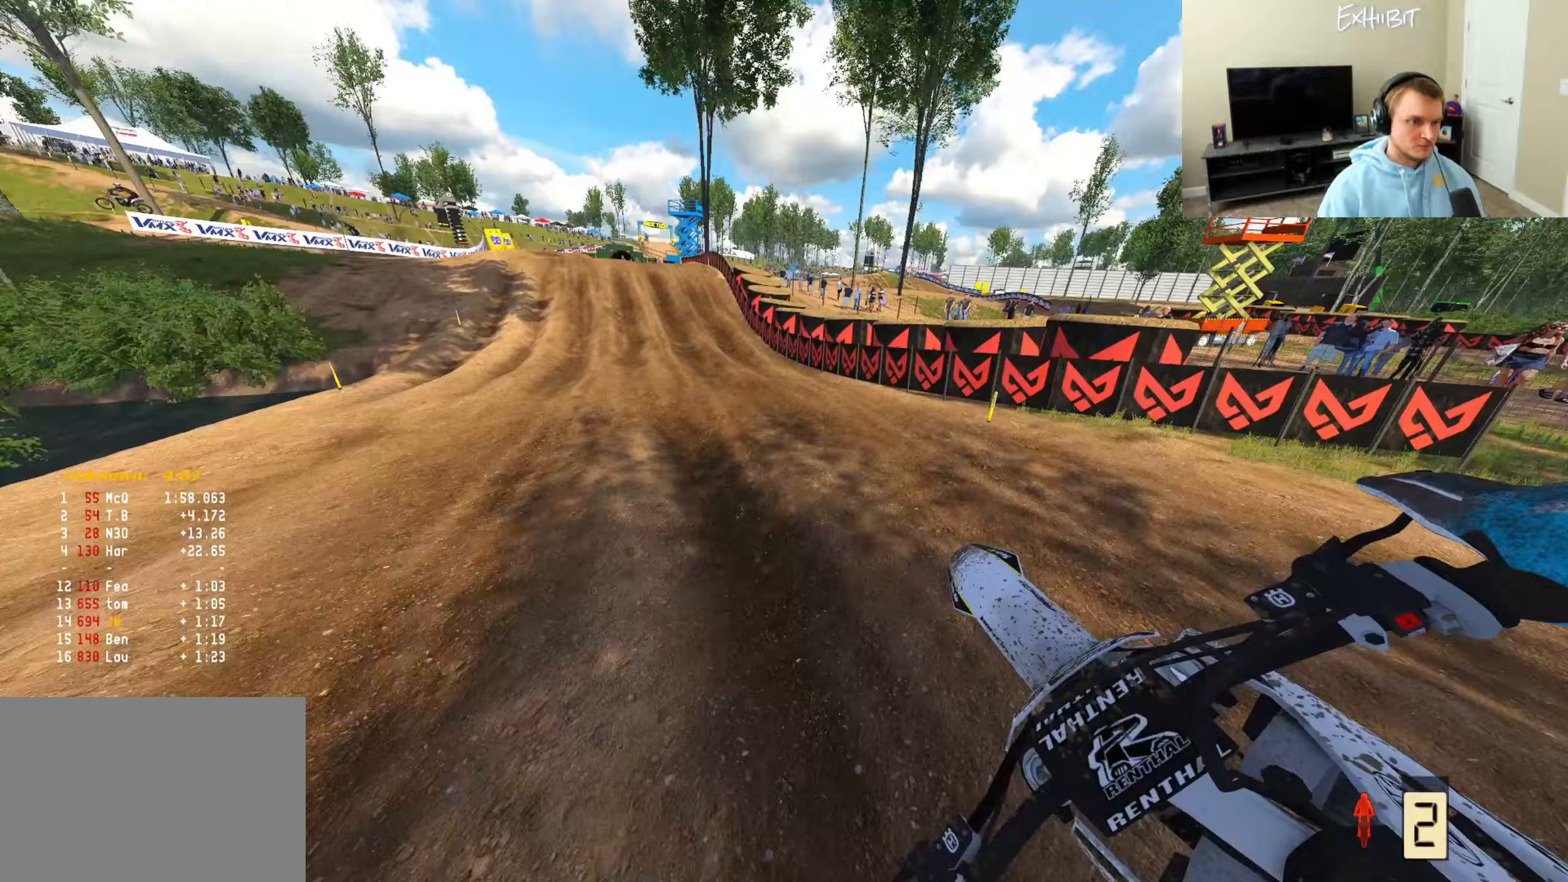
{"buttons": ["R2"], "left_stick": "left", "right_stick": "down-right", "events": [[117, "R2", "down"], [117, "left_stick", "left"], [283, "right_stick", "down-right"]]}
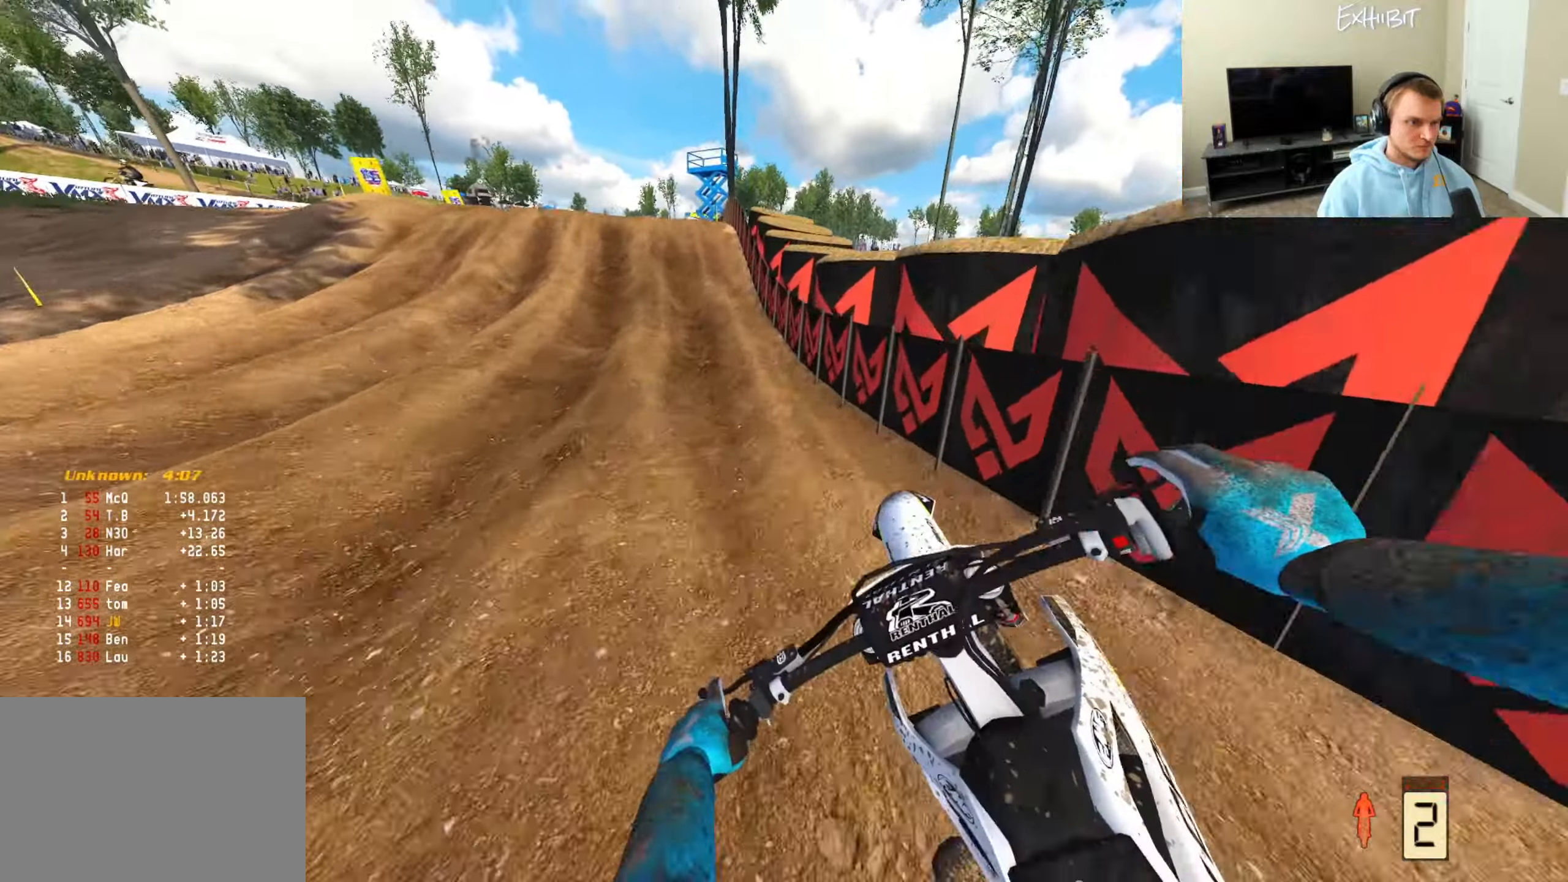
{"buttons": ["L2"], "left_stick": "down-left", "right_stick": "down-left", "events": [[167, "right_stick", "down"], [200, "R2", "up"], [217, "left_stick", "center"], [283, "L2", "down"], [300, "left_stick", "down-left"], [350, "right_stick", "down-left"]]}
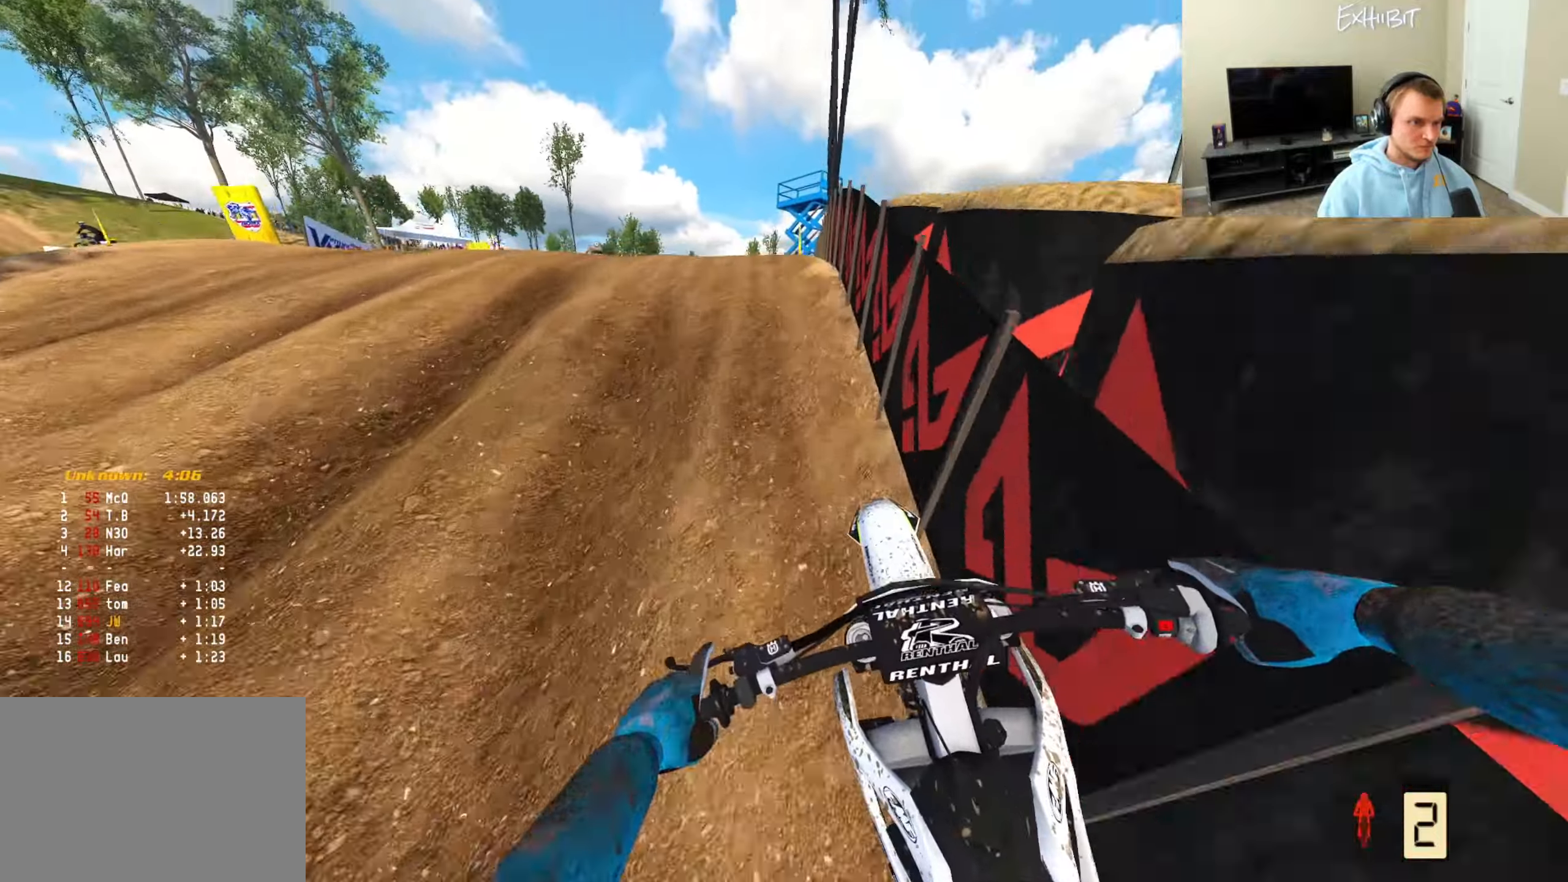
{"buttons": ["R2"], "left_stick": "left", "right_stick": "center", "events": [[33, "right_stick", "left"], [83, "left_stick", "left"], [117, "L2", "up"], [217, "right_stick", "up-left"], [467, "right_stick", "center"], [500, "R2", "down"]]}
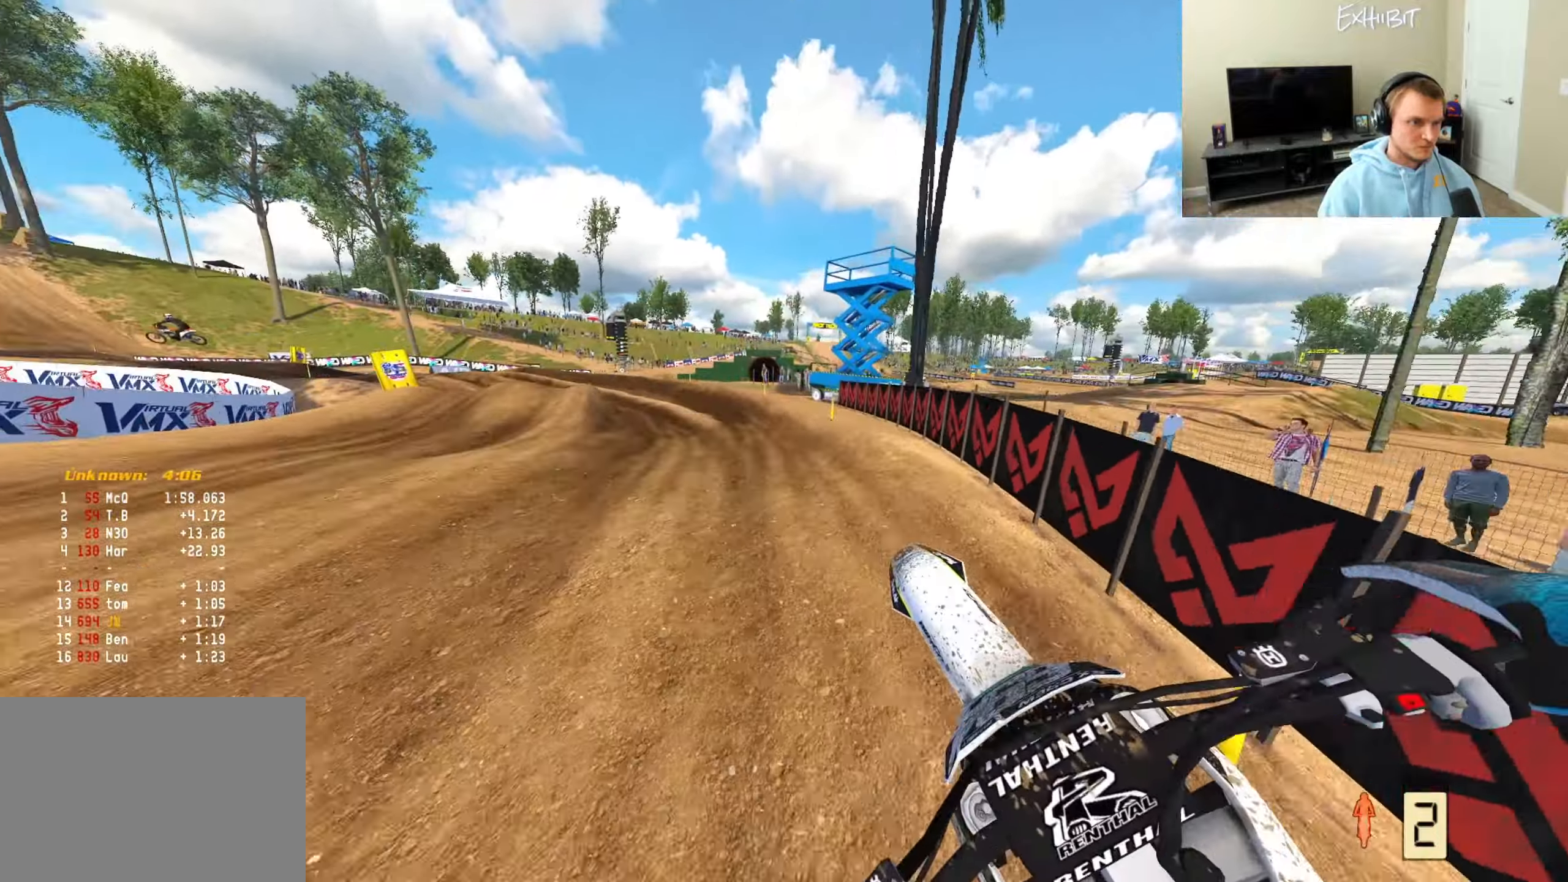
{"buttons": ["R2"], "left_stick": "left", "right_stick": "up-left", "events": [[300, "right_stick", "up-left"]]}
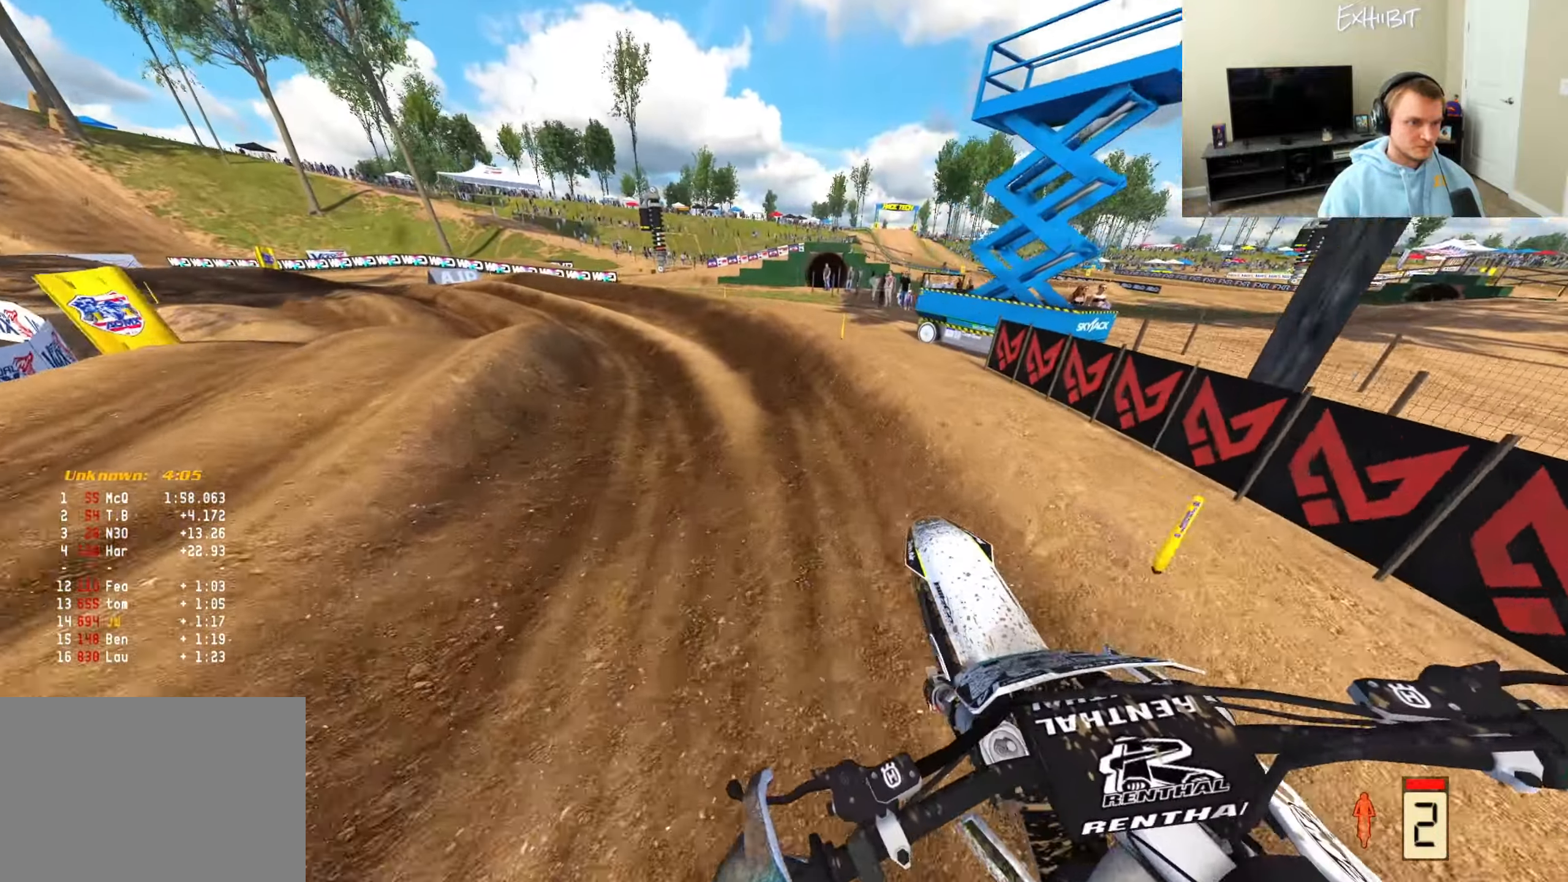
{"buttons": ["R2"], "left_stick": "left", "right_stick": "up-left", "events": []}
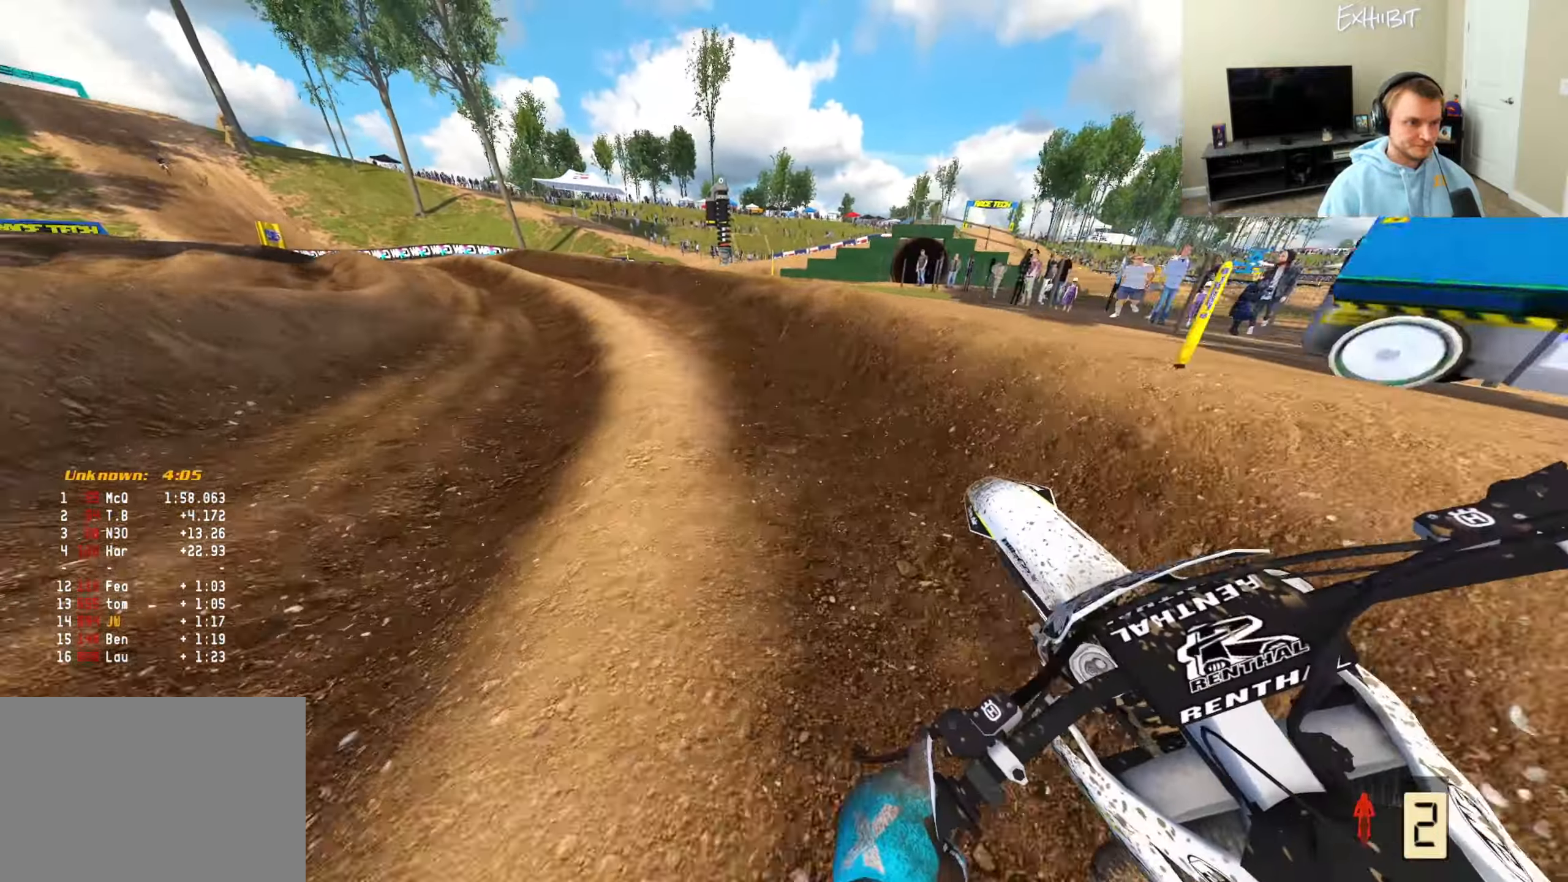
{"buttons": ["R2"], "left_stick": "left", "right_stick": "up-left", "events": []}
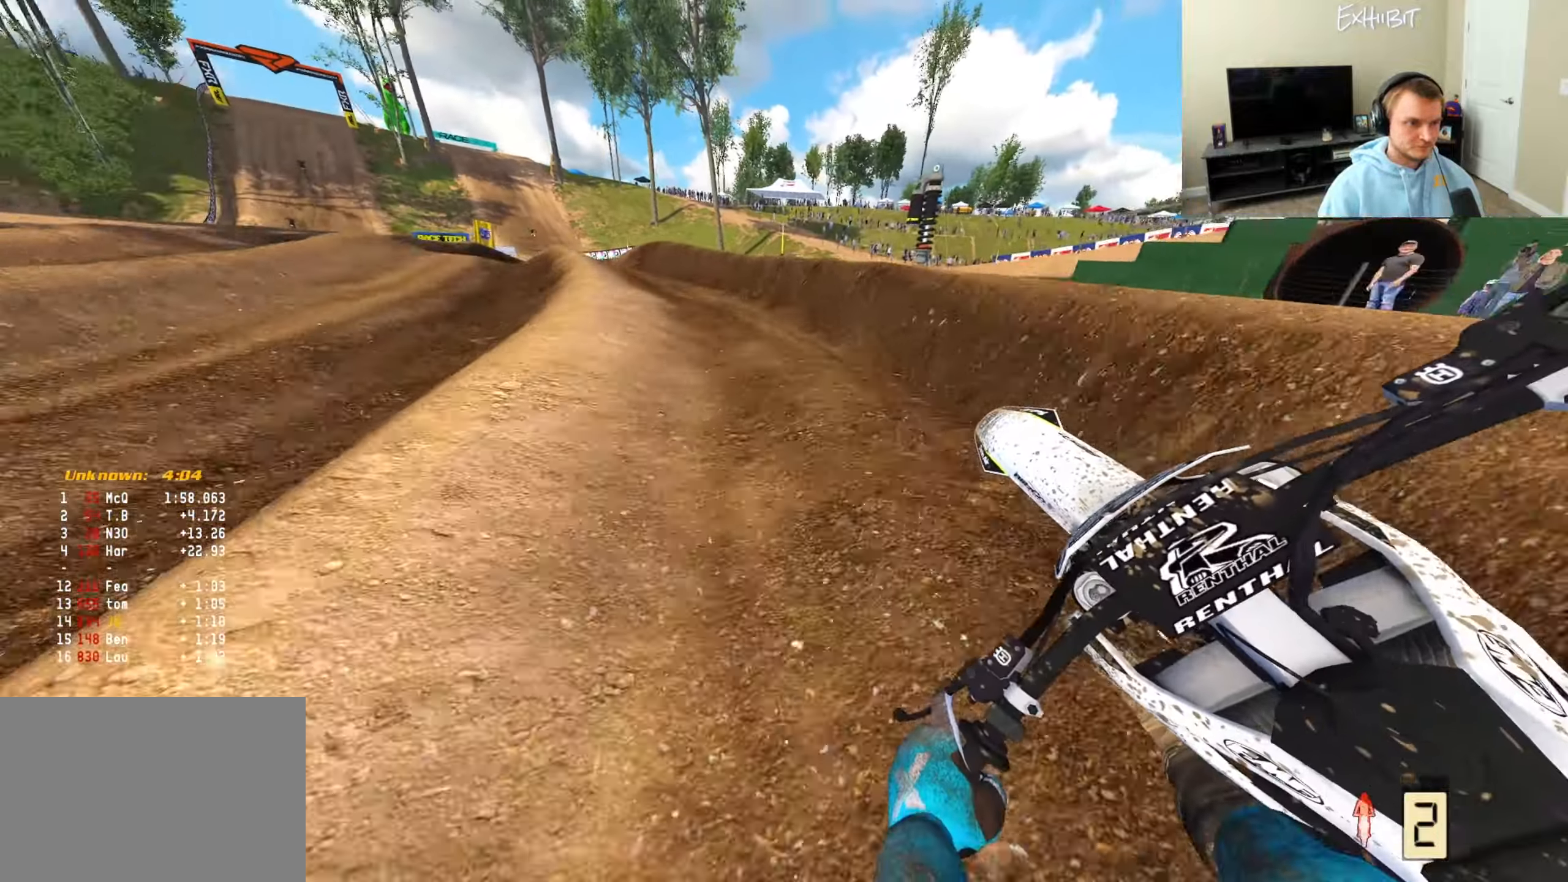
{"buttons": ["R2"], "left_stick": "left", "right_stick": "center", "events": [[83, "right_stick", "center"], [150, "R2", "up"], [233, "R2", "down"]]}
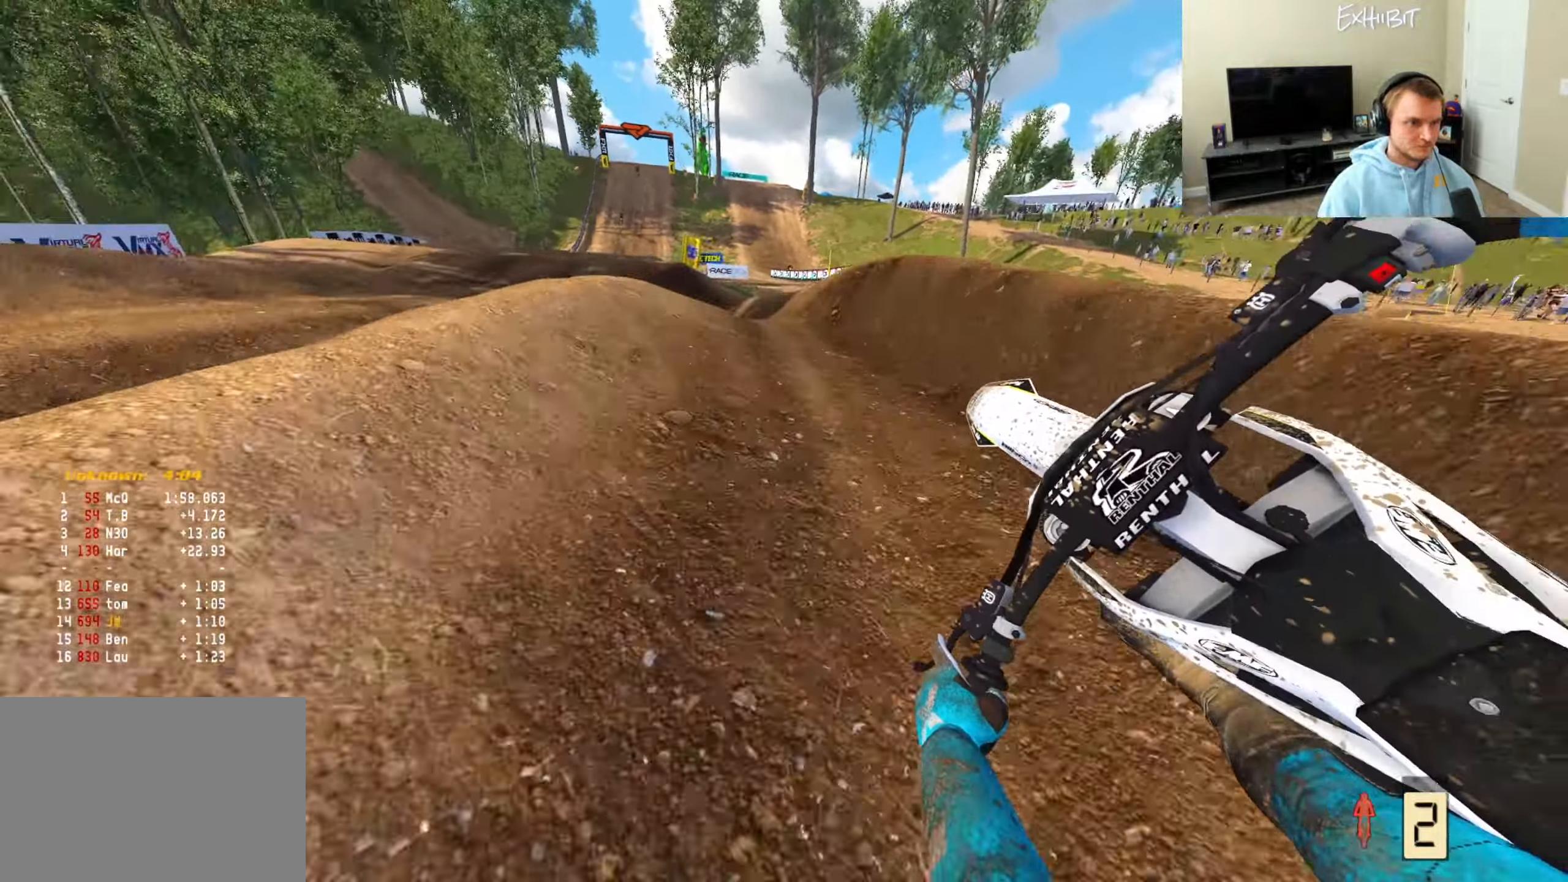
{"buttons": ["R2"], "left_stick": "right", "right_stick": "up-left", "events": [[33, "left_stick", "center"], [183, "left_stick", "right"], [217, "right_stick", "up"], [467, "right_stick", "up-left"]]}
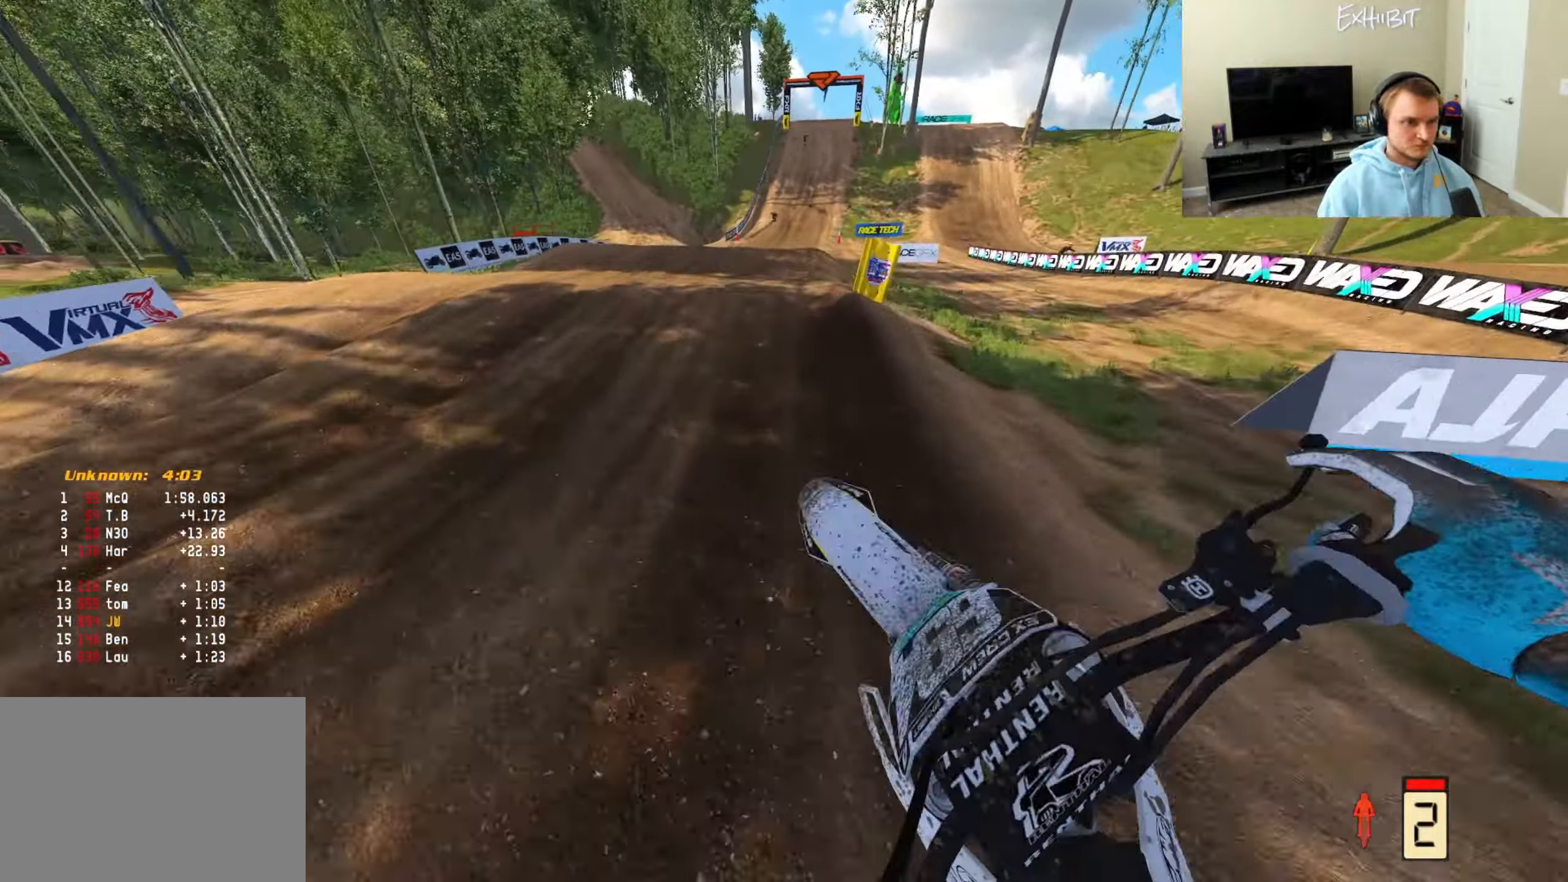
{"buttons": ["R2"], "left_stick": "right", "right_stick": "down-right", "events": [[33, "R3", "down"], [33, "left_stick", "center"], [117, "left_stick", "left"], [200, "R3", "up"], [217, "right_stick", "left"], [350, "R2", "up"], [400, "right_stick", "down-right"], [433, "left_stick", "right"], [450, "R2", "down"]]}
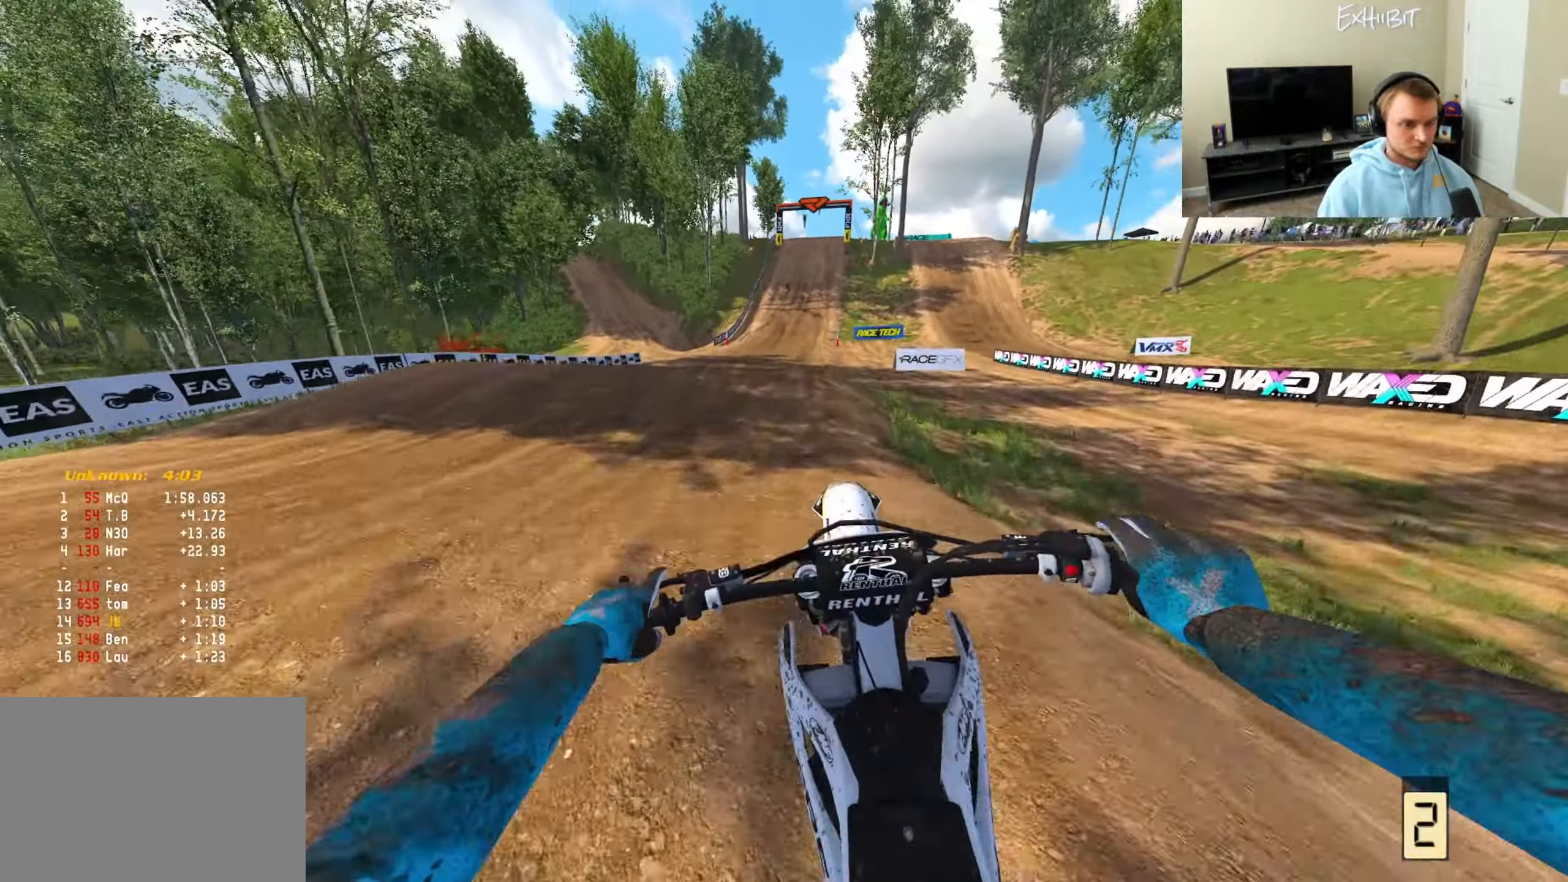
{"buttons": ["R2"], "left_stick": "center", "right_stick": "up-left", "events": [[133, "right_stick", "center"], [217, "left_stick", "center"], [217, "right_stick", "left"], [267, "R3", "down"], [267, "right_stick", "center"], [333, "right_stick", "left"], [400, "R3", "up"], [433, "right_stick", "up-left"]]}
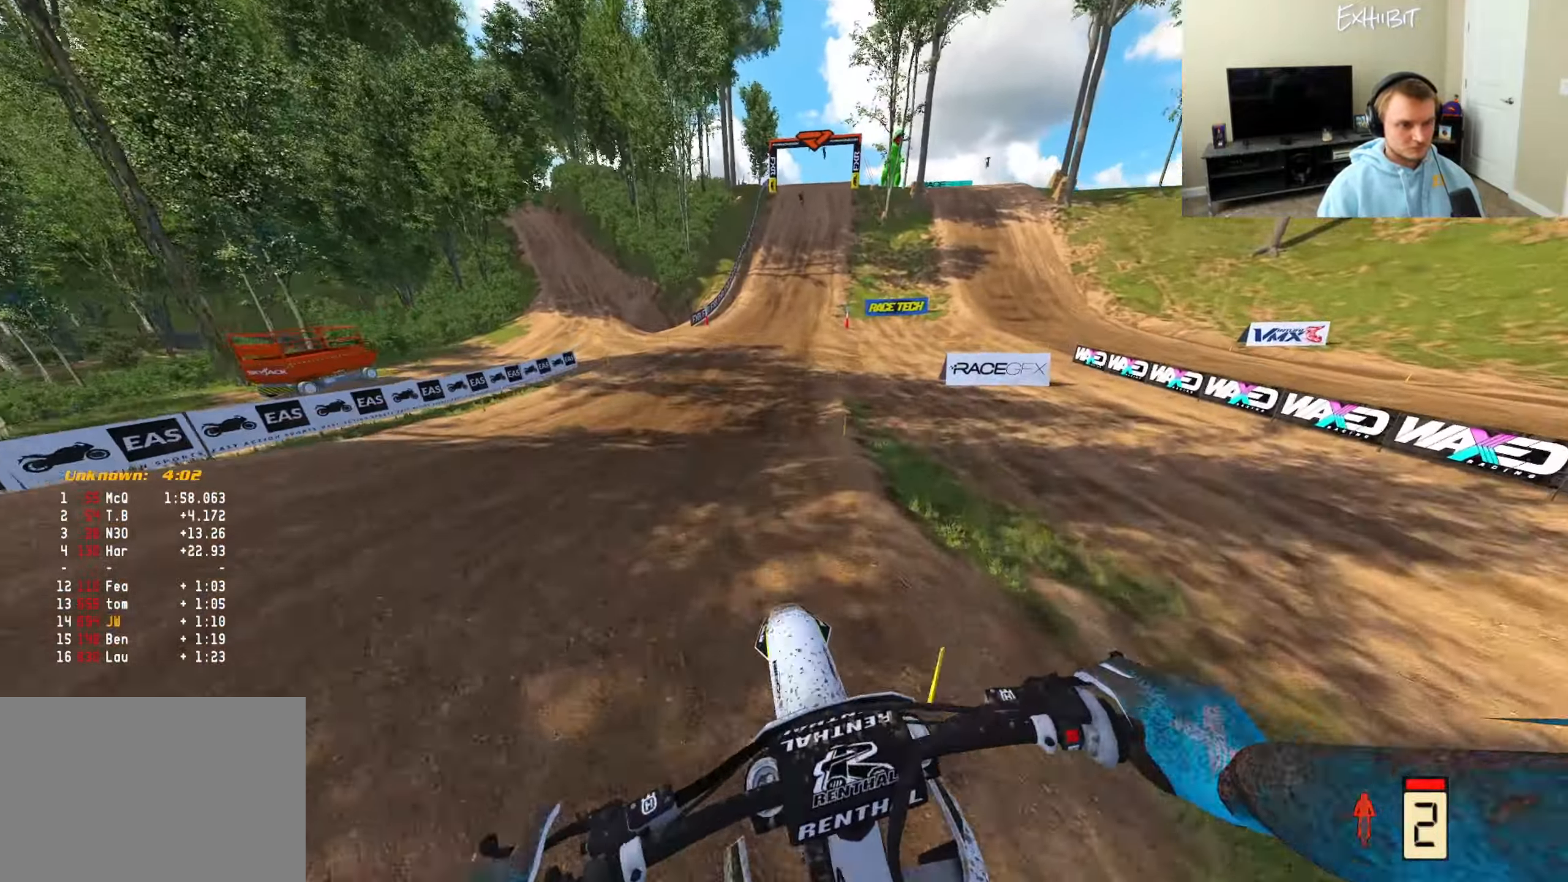
{"buttons": ["R2"], "left_stick": "center", "right_stick": "up", "events": [[17, "right_stick", "up"]]}
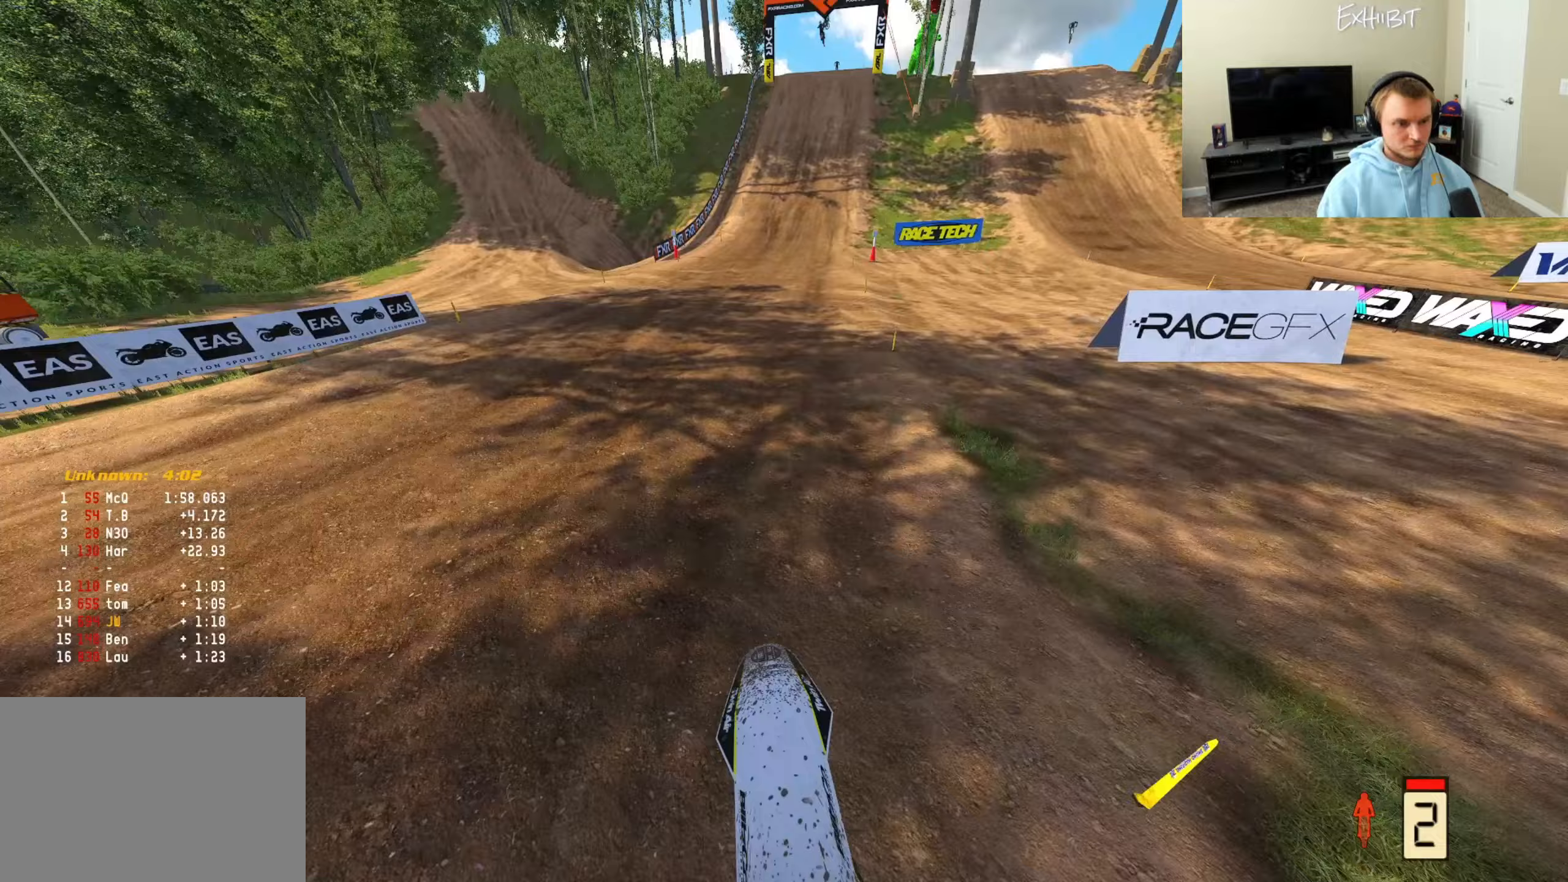
{"buttons": ["R2"], "left_stick": "center", "right_stick": "center", "events": [[150, "right_stick", "center"]]}
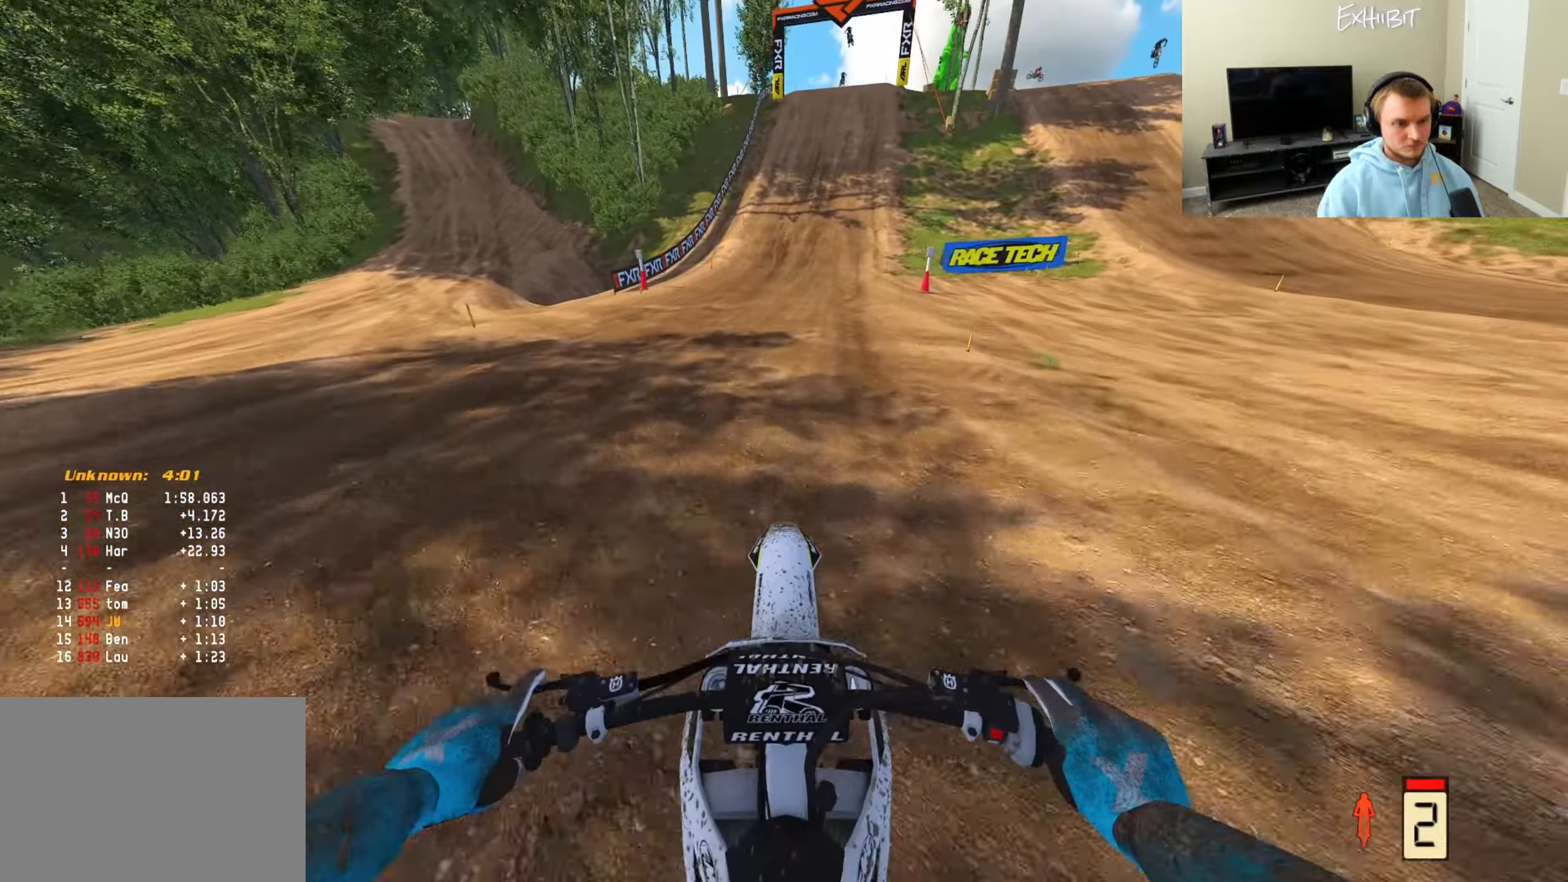
{"buttons": ["R2"], "left_stick": "center", "right_stick": "down", "events": [[150, "R3", "down"], [267, "R3", "up"], [267, "right_stick", "down"]]}
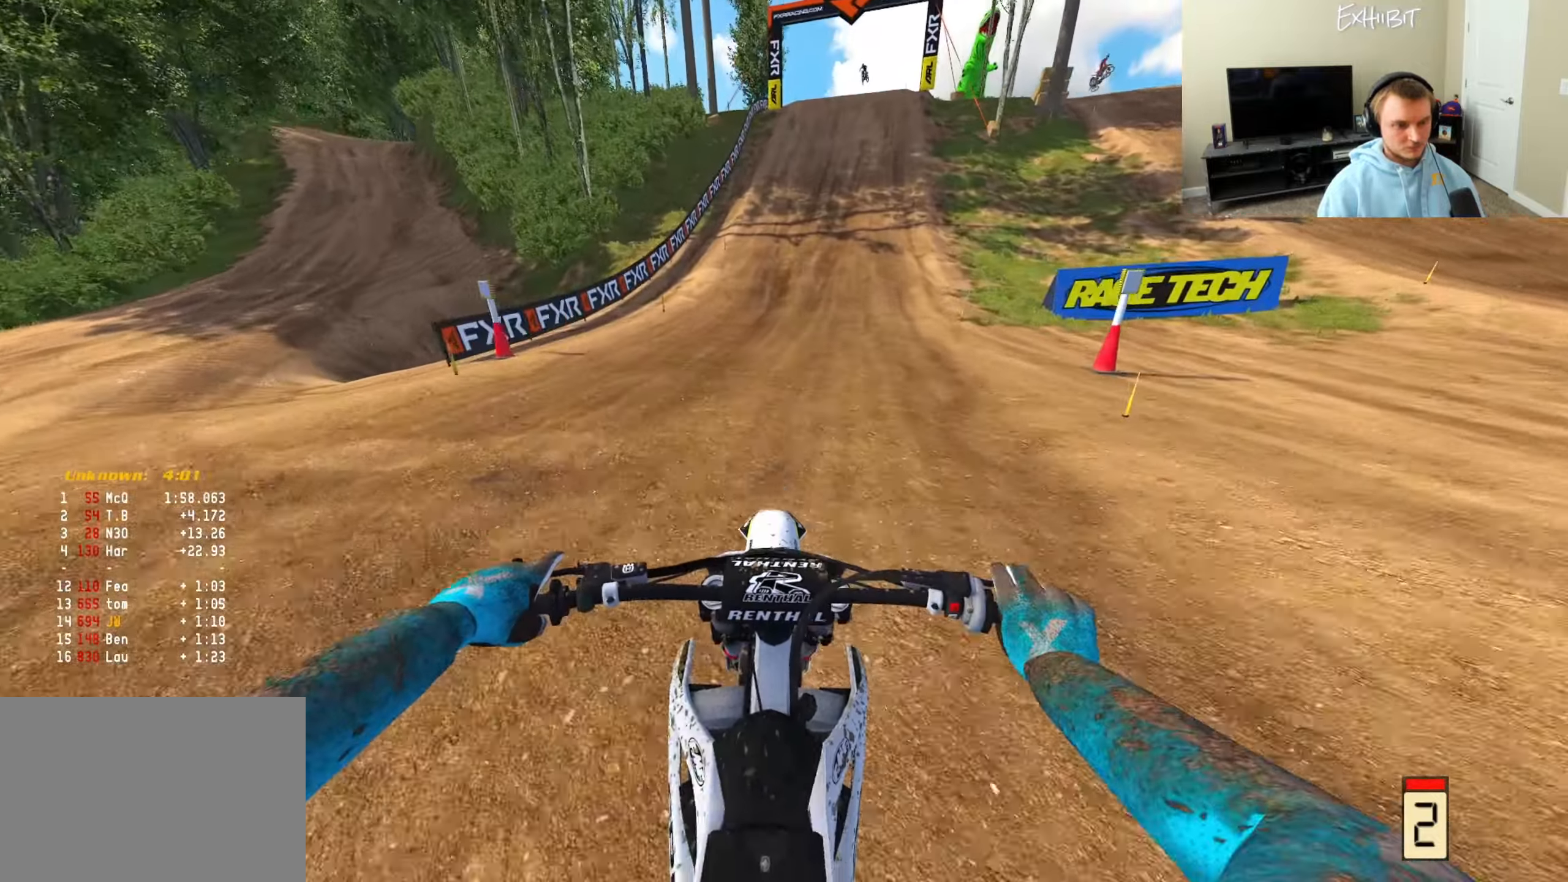
{"buttons": ["R2", "R3"], "left_stick": "center", "right_stick": "down", "events": [[283, "TRIANGLE", "down"], [367, "TRIANGLE", "up"], [467, "R3", "down"]]}